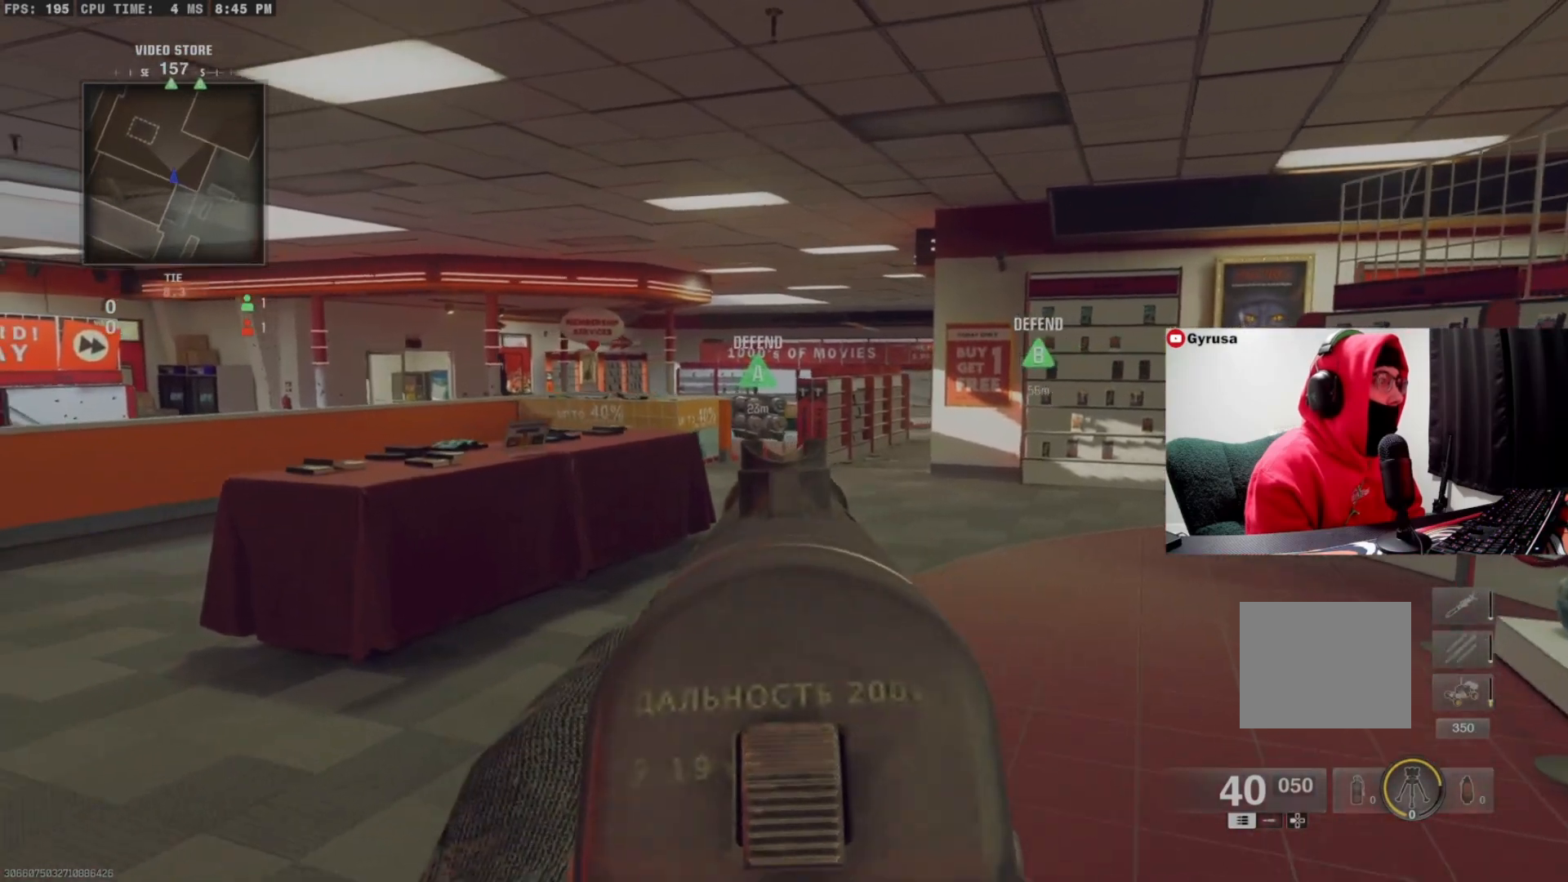
Gameplay with a controller (PlayStation layout); each line is a JSON object with the inputs held at the frame after it (dt_ms = milliseconds from this image to that frame). "events" lists button and stick changes between this image and that frame as [ms after this image, input, new state], when the widget could be followed in between. Not read: R3.
{"dt_ms": 500, "buttons": [], "left_stick": "down-right", "right_stick": "center", "events": [[200, "L1", "up"], [267, "right_stick", "left"], [500, "right_stick", "center"]]}
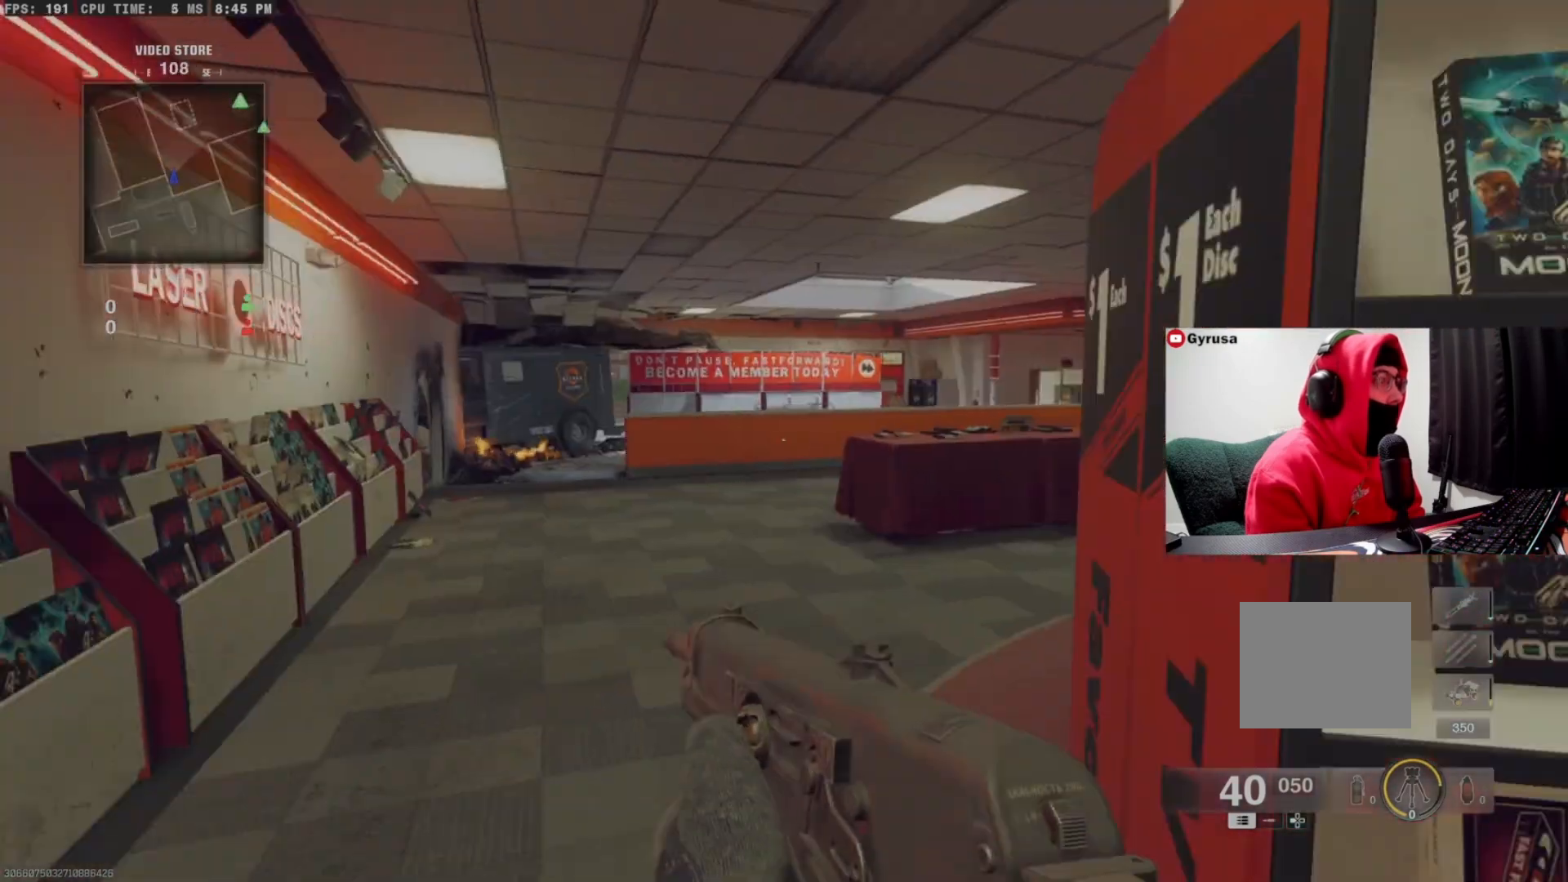
{"dt_ms": 500, "buttons": [], "left_stick": "center", "right_stick": "center", "events": [[33, "left_stick", "right"], [100, "right_stick", "right"], [200, "left_stick", "up"], [333, "left_stick", "left"], [400, "left_stick", "center"], [433, "right_stick", "center"]]}
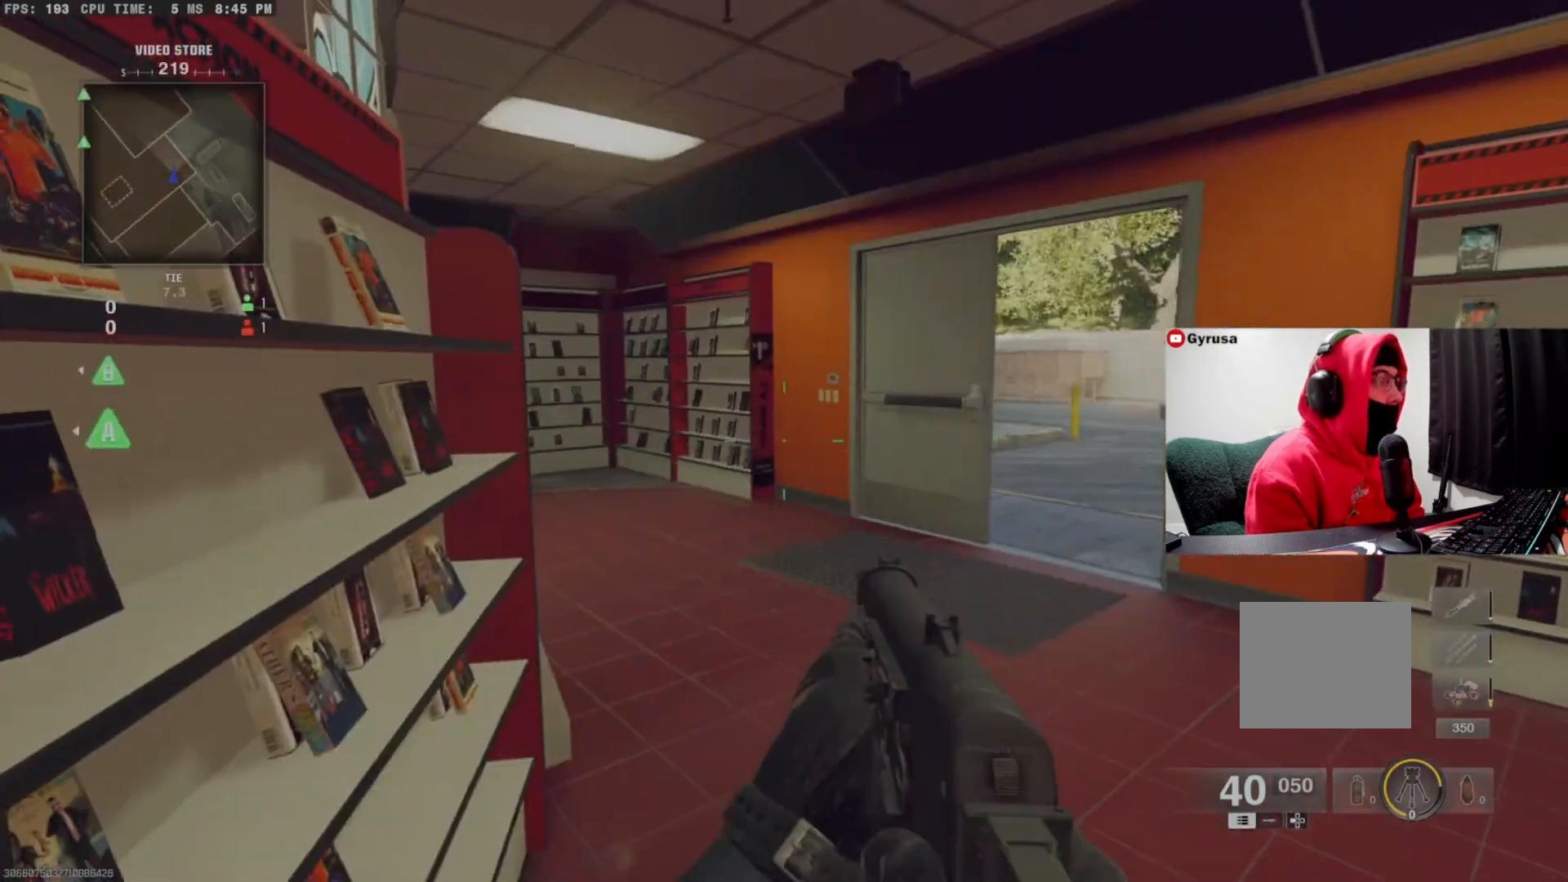
{"dt_ms": 500, "buttons": ["L1"], "left_stick": "center", "right_stick": "center", "events": [[100, "right_stick", "right"], [167, "L1", "down"], [267, "right_stick", "center"]]}
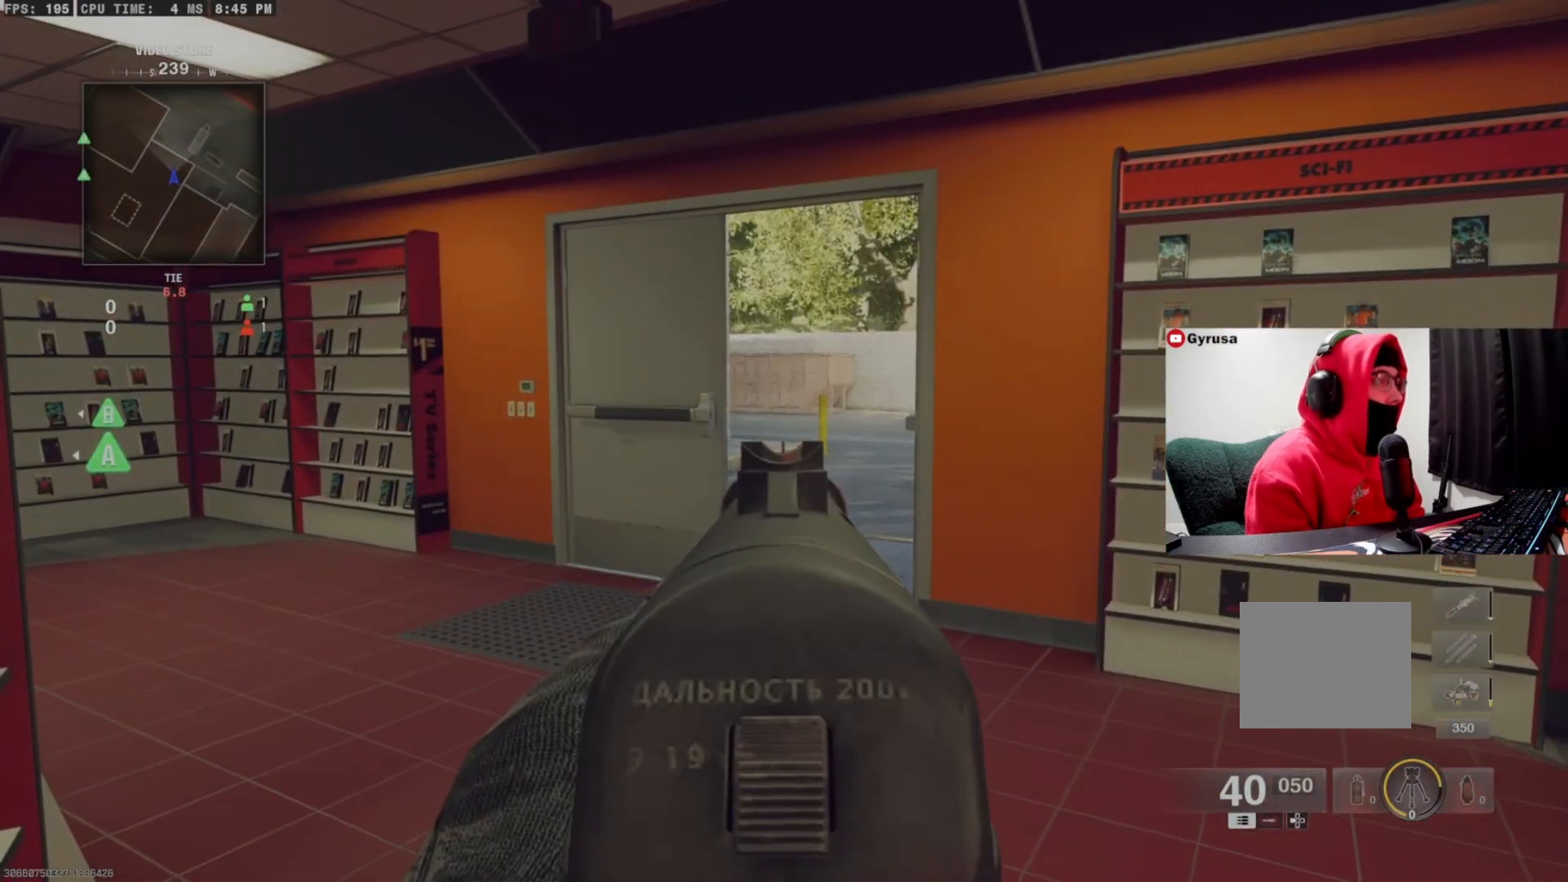
{"dt_ms": 500, "buttons": ["L1"], "left_stick": "center", "right_stick": "center", "events": [[133, "right_stick", "left"], [267, "right_stick", "center"]]}
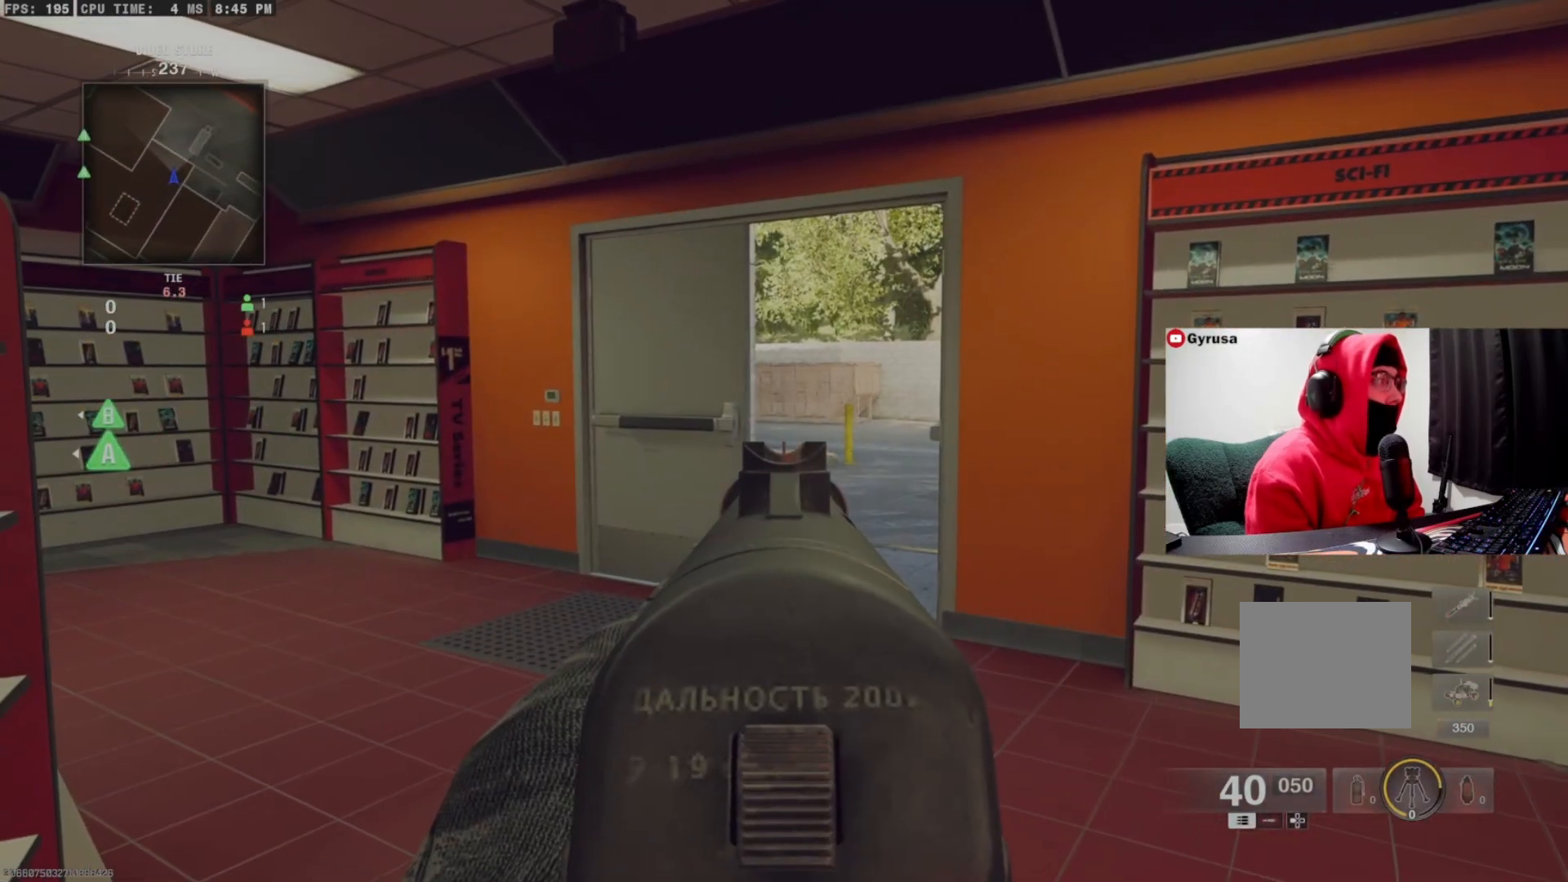
{"dt_ms": 500, "buttons": ["L1"], "left_stick": "center", "right_stick": "center", "events": []}
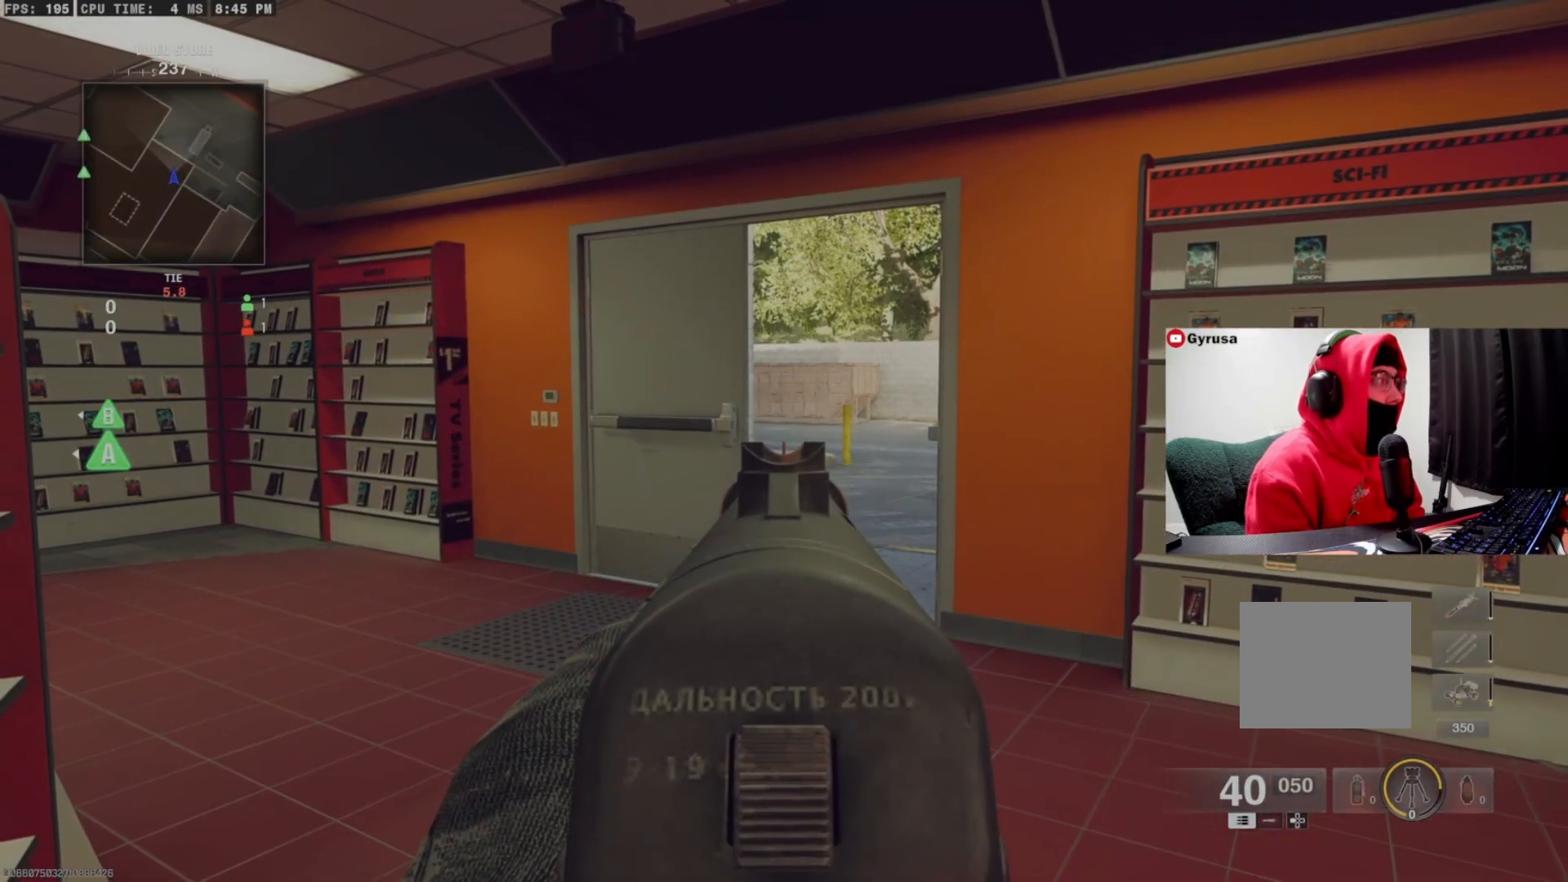
{"dt_ms": 500, "buttons": [], "left_stick": "down-left", "right_stick": "left", "events": [[200, "left_stick", "down"], [233, "right_stick", "left"], [267, "L1", "up"], [367, "left_stick", "down-left"]]}
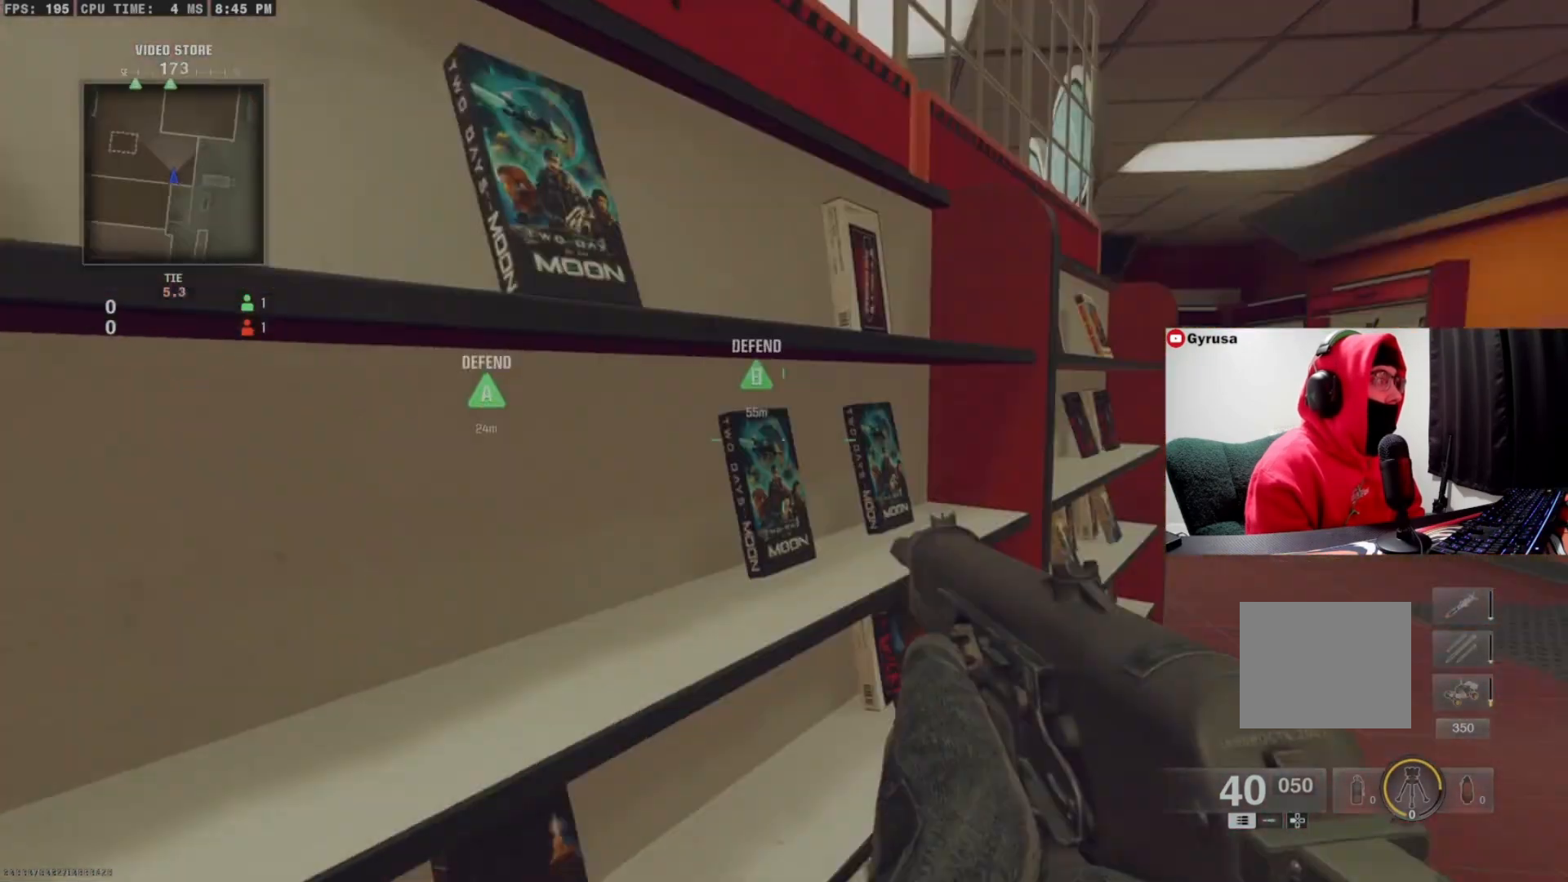
{"dt_ms": 500, "buttons": ["L1"], "left_stick": "left", "right_stick": "left", "events": [[67, "left_stick", "left"], [67, "right_stick", "center"], [200, "right_stick", "left"], [300, "right_stick", "center"], [333, "L1", "down"], [500, "right_stick", "left"]]}
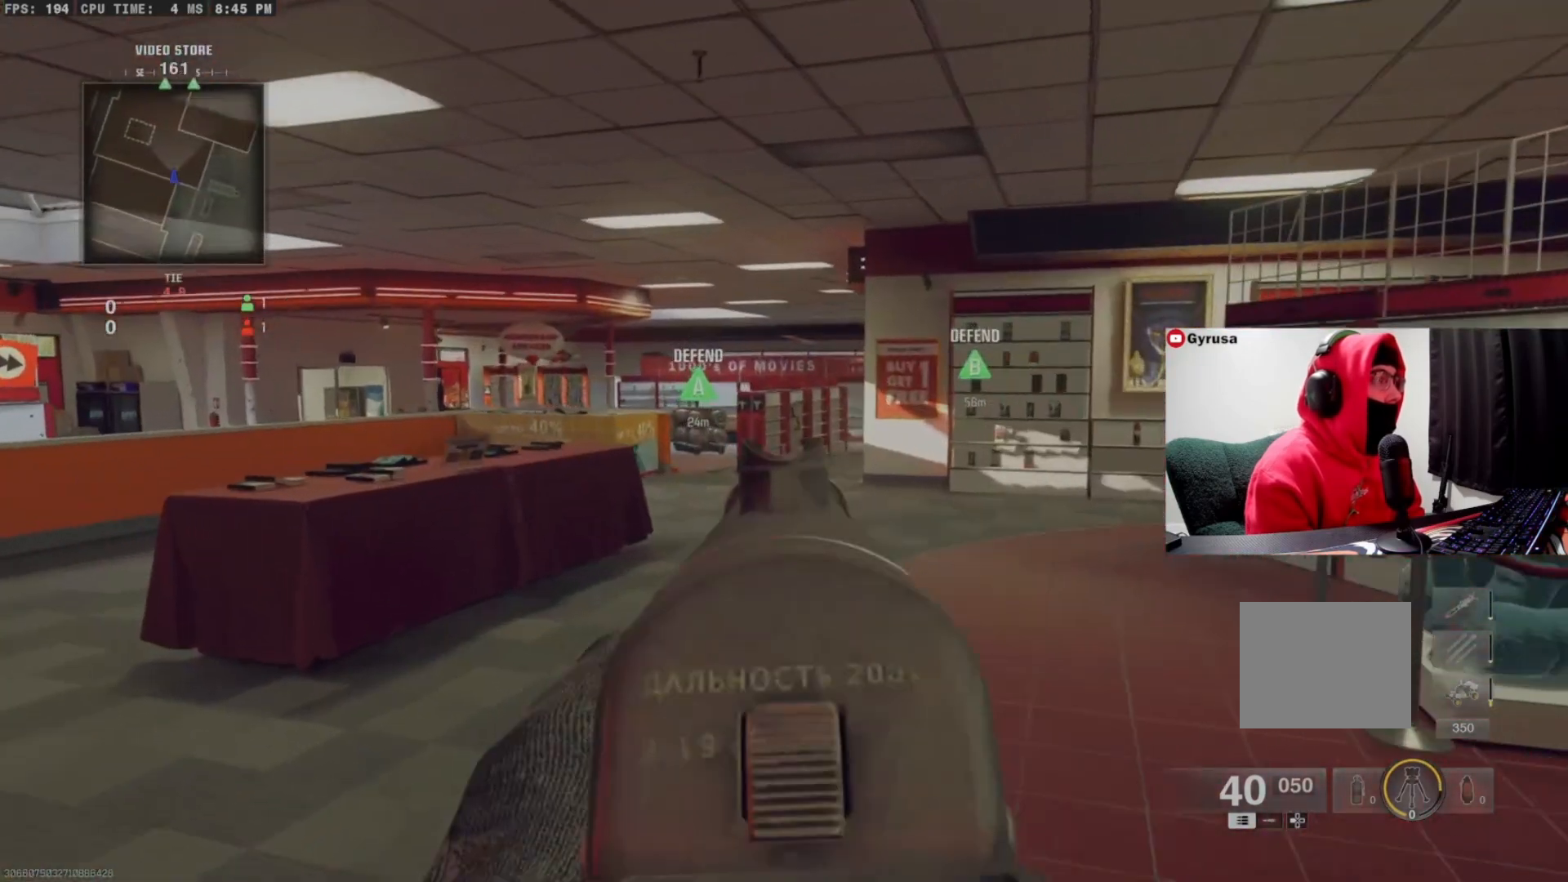
{"dt_ms": 500, "buttons": ["L1"], "left_stick": "right", "right_stick": "center", "events": [[100, "right_stick", "center"], [200, "left_stick", "down-right"], [333, "left_stick", "right"]]}
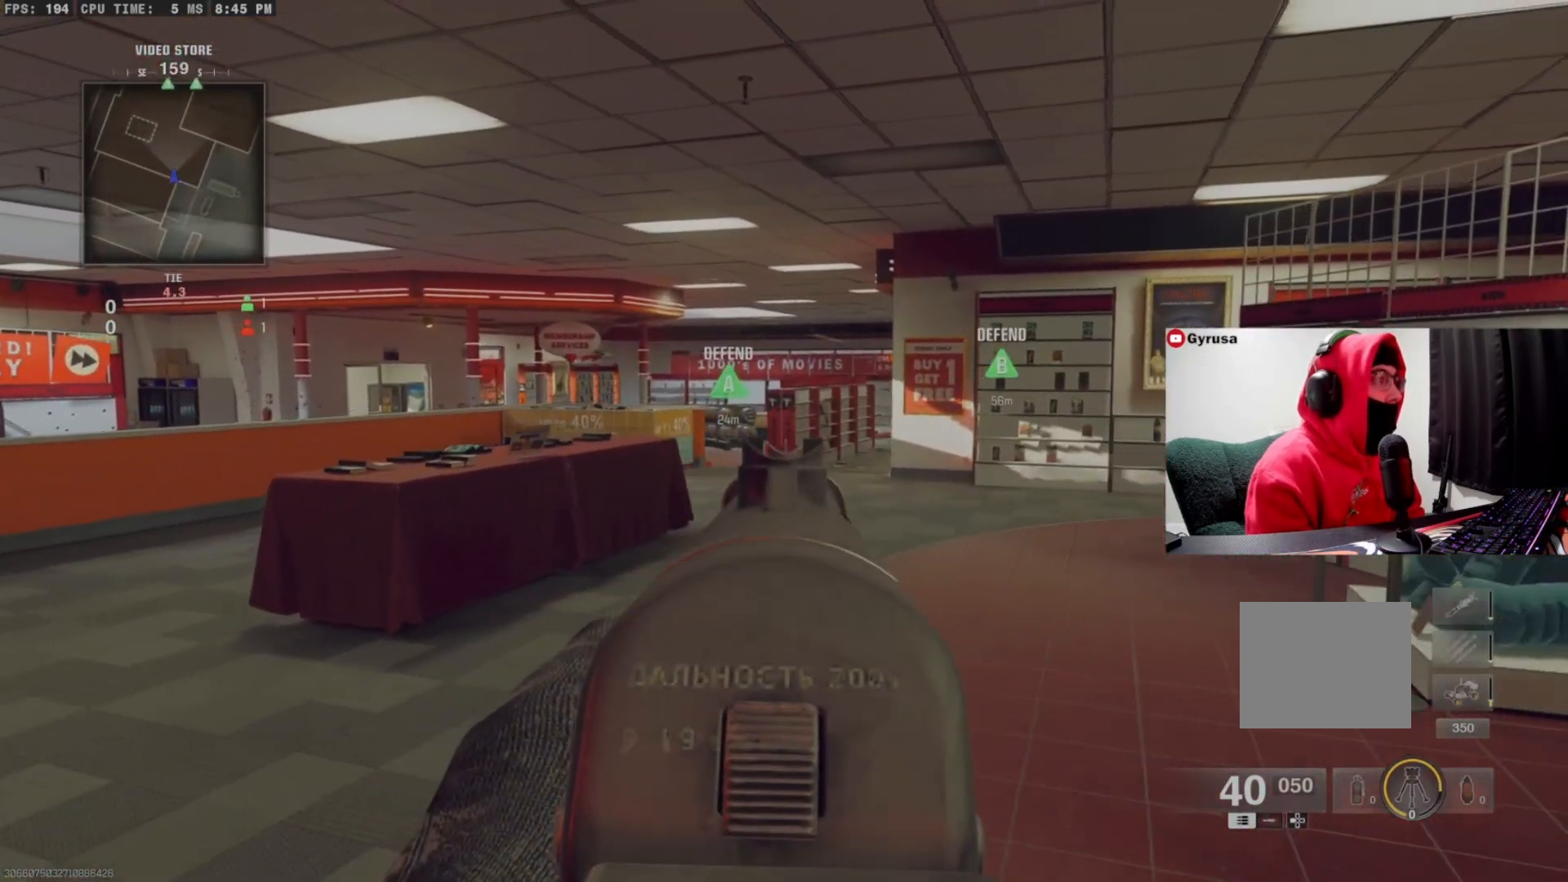
{"dt_ms": 500, "buttons": [], "left_stick": "up", "right_stick": "right", "events": [[300, "L1", "up"], [367, "right_stick", "right"], [500, "left_stick", "up"]]}
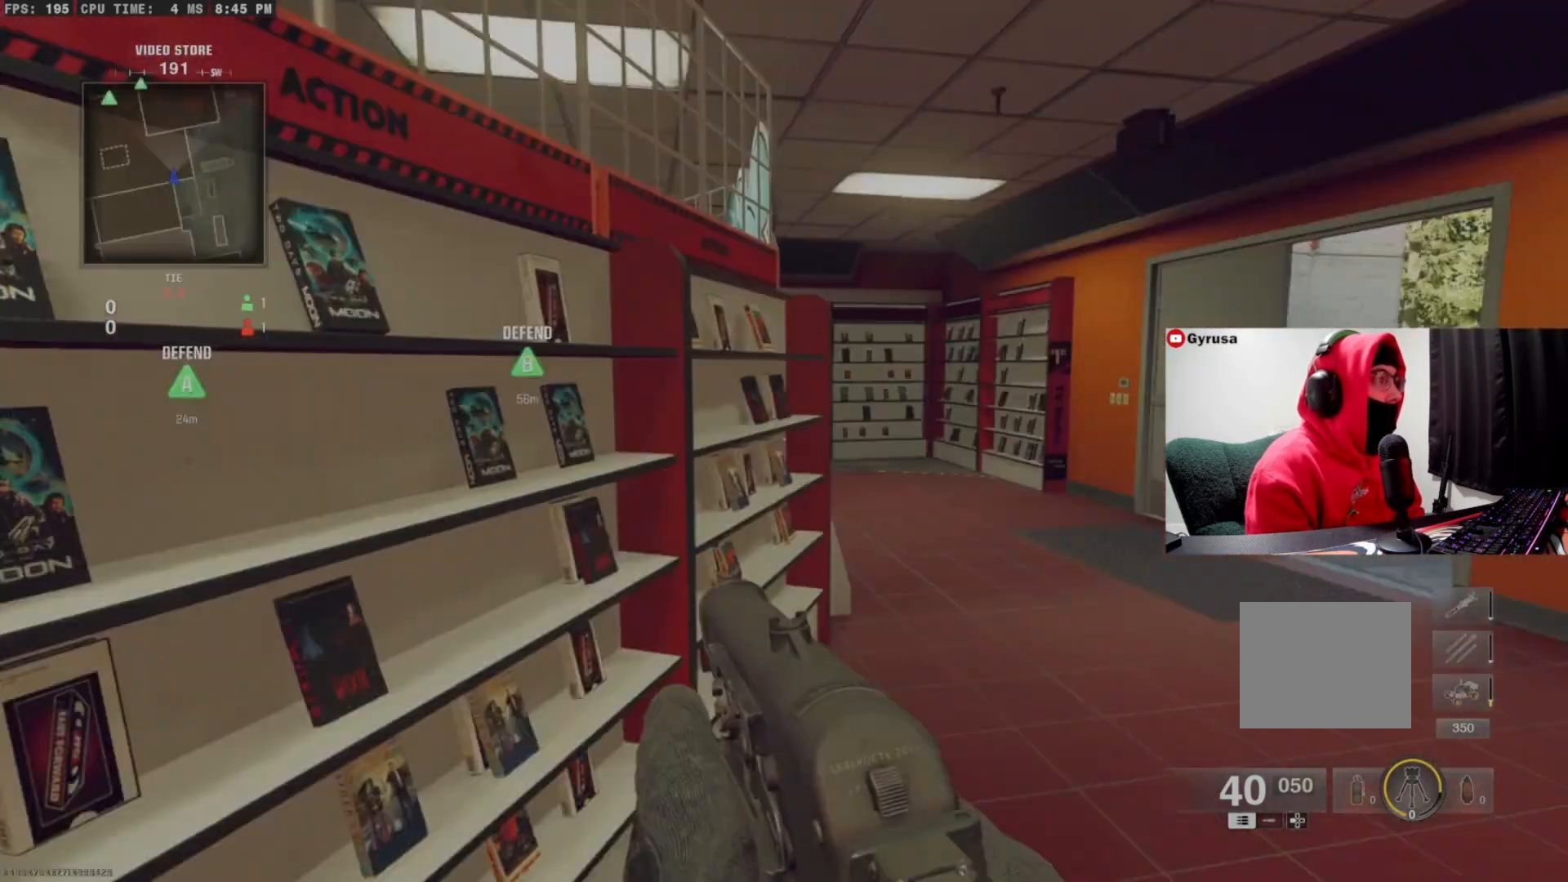
{"dt_ms": 500, "buttons": ["L1"], "left_stick": "center", "right_stick": "right", "events": [[33, "L1", "down"], [67, "left_stick", "up-left"], [100, "right_stick", "center"], [200, "right_stick", "right"], [467, "left_stick", "center"]]}
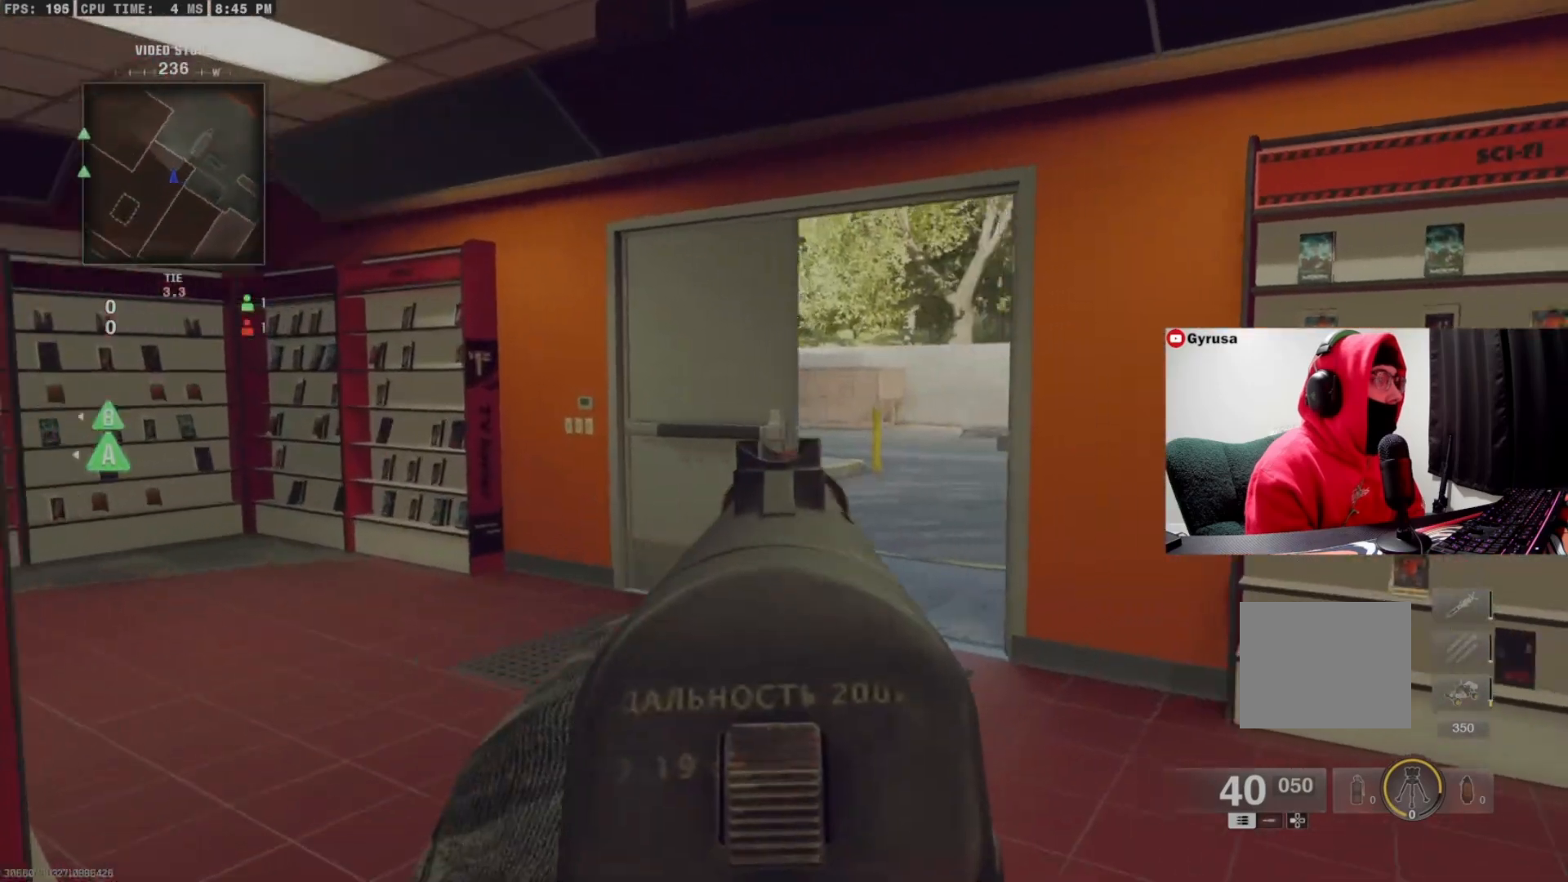
{"dt_ms": 500, "buttons": ["L1"], "left_stick": "center", "right_stick": "center", "events": [[67, "right_stick", "center"], [100, "left_stick", "right"], [200, "left_stick", "center"]]}
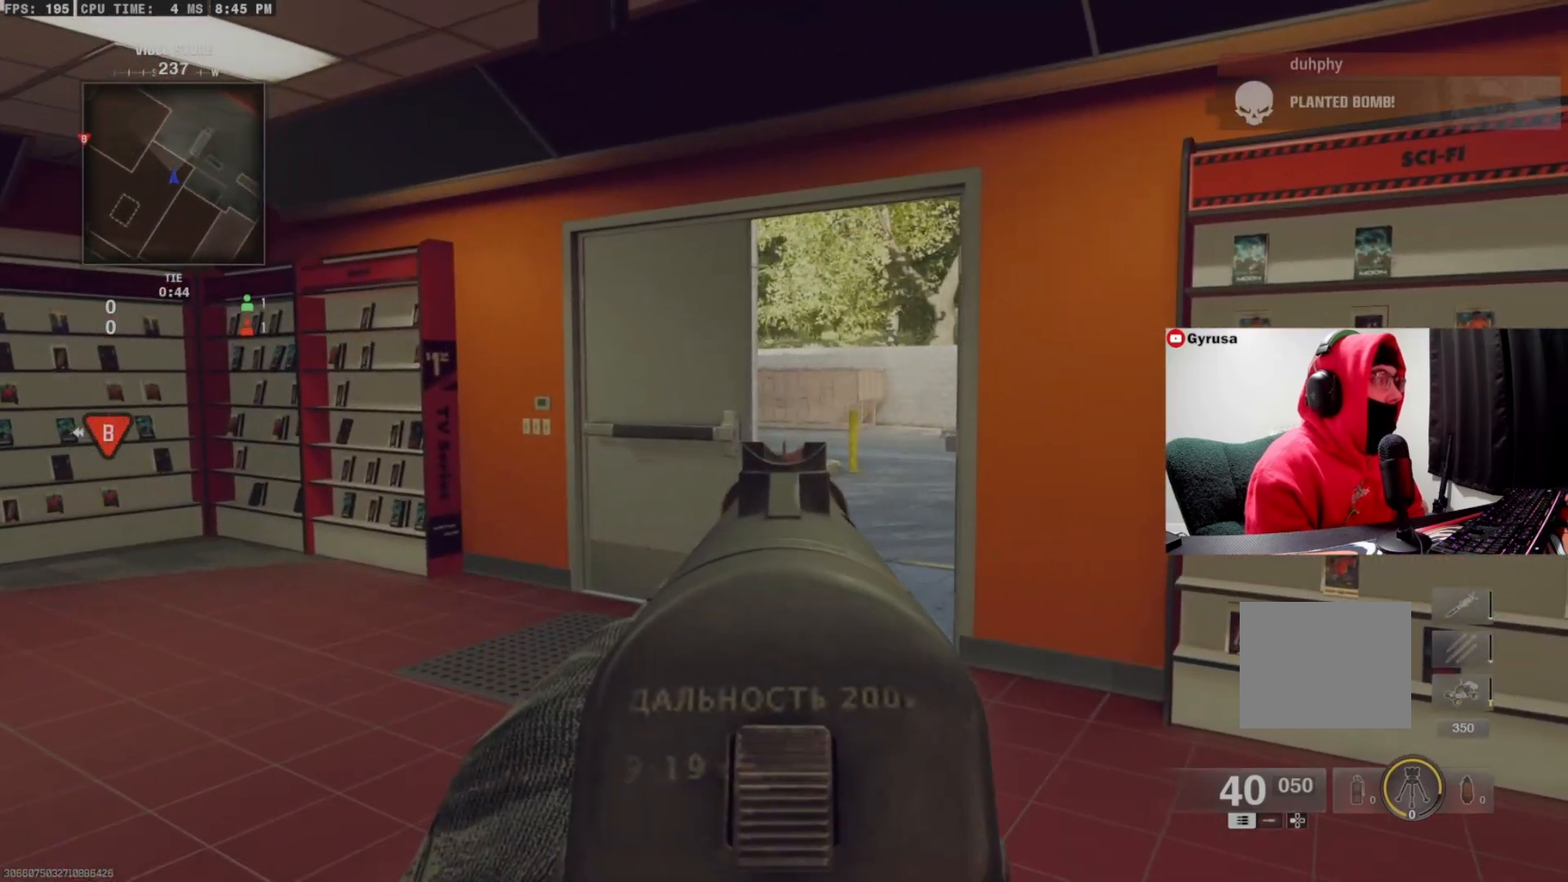
{"dt_ms": 500, "buttons": [], "left_stick": "up", "right_stick": "center", "events": [[33, "L1", "up"], [67, "left_stick", "up"]]}
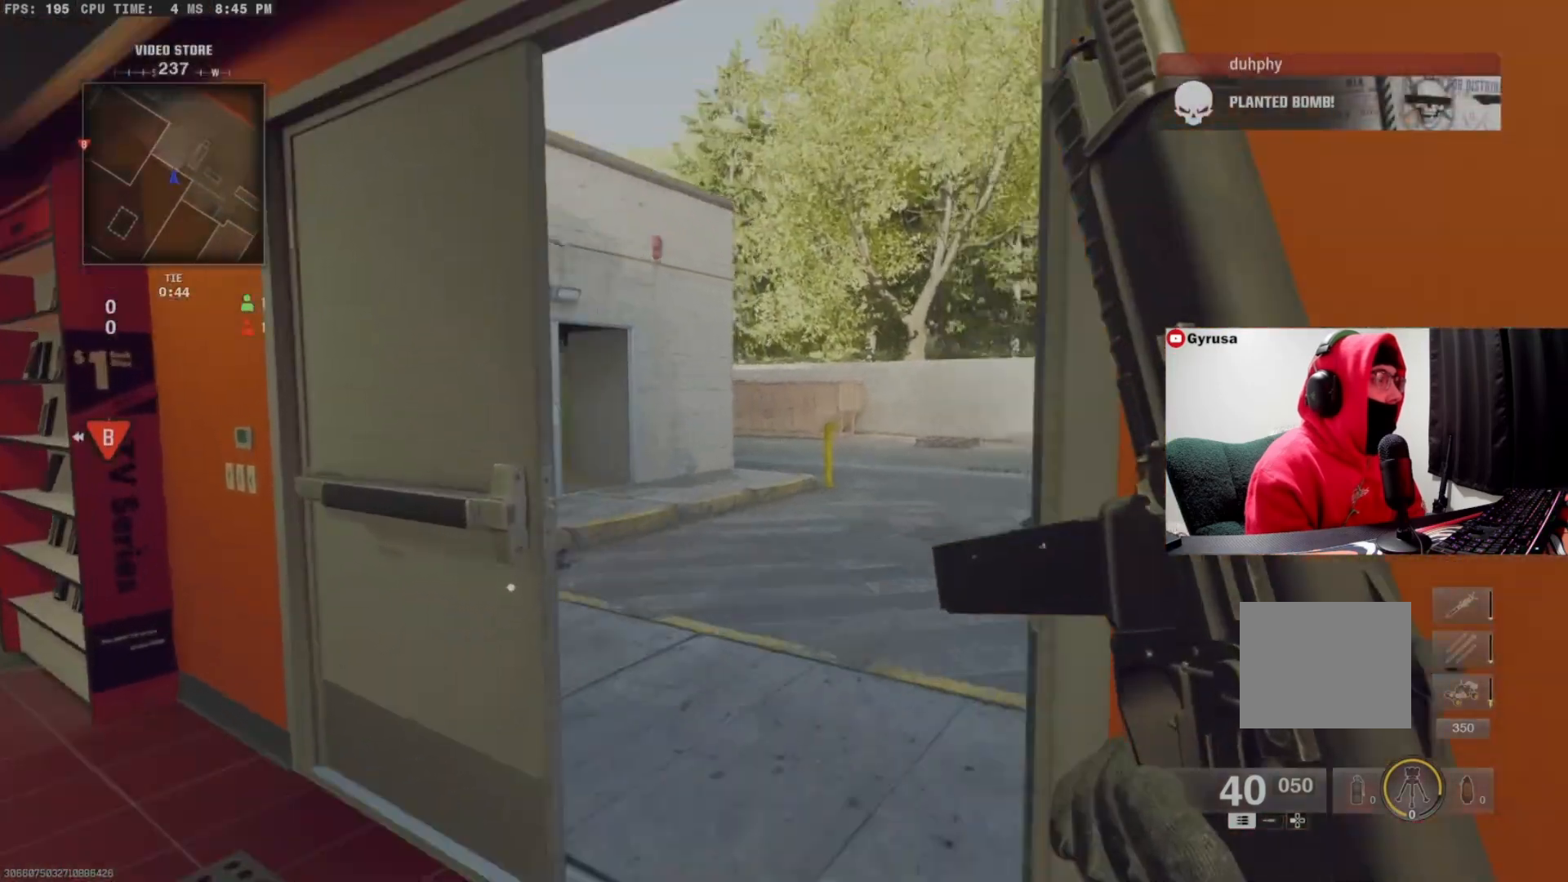
{"dt_ms": 500, "buttons": [], "left_stick": "up", "right_stick": "center", "events": [[333, "right_stick", "left"], [467, "right_stick", "center"]]}
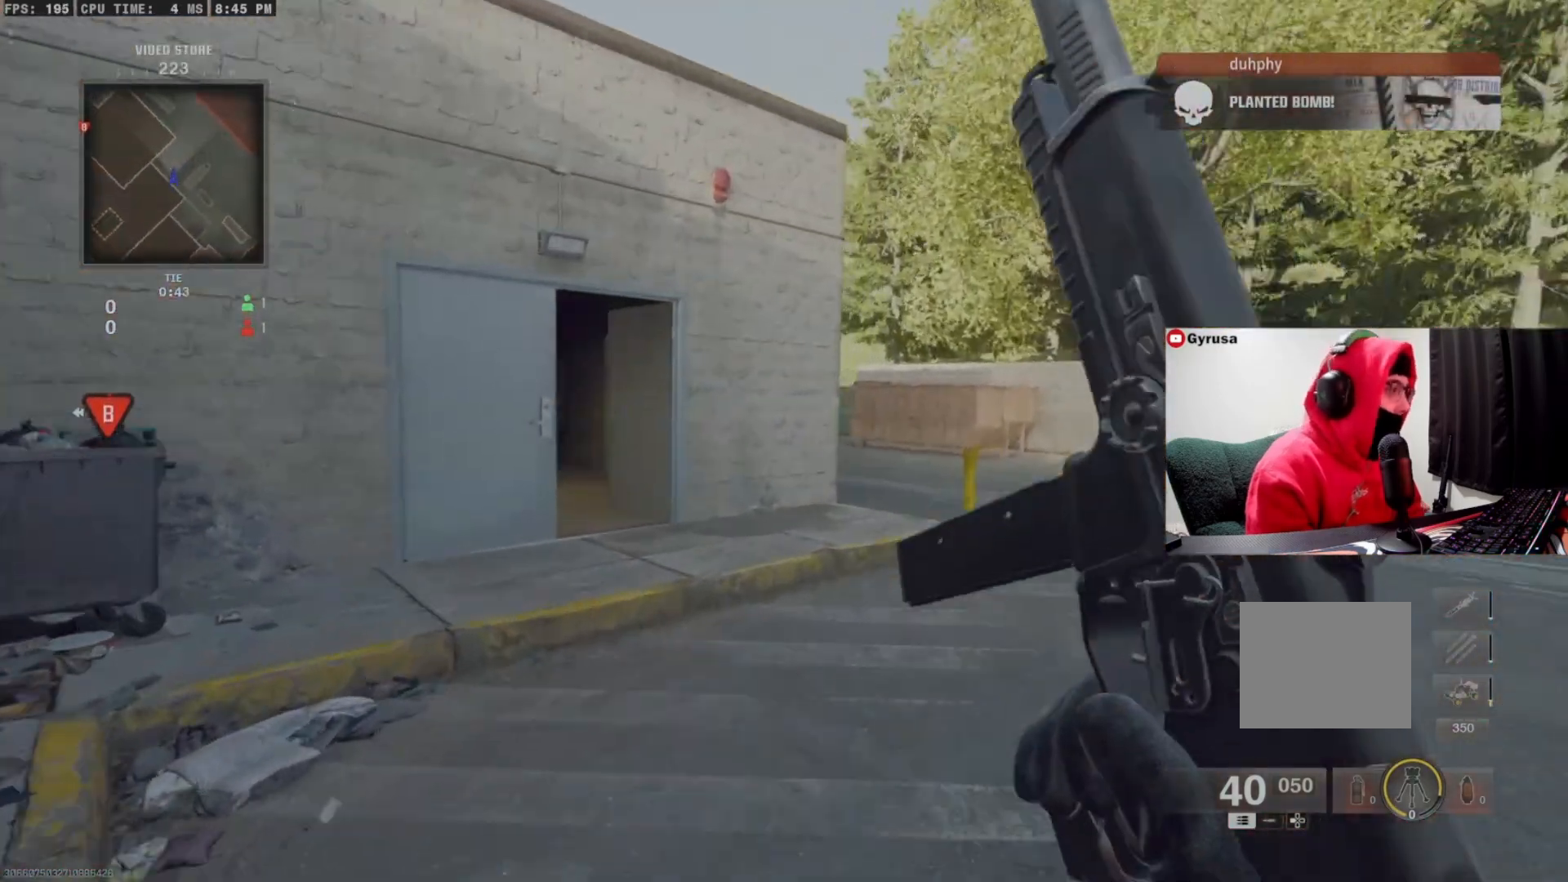
{"dt_ms": 500, "buttons": ["L3"], "left_stick": "up-right", "right_stick": "center", "events": [[67, "CIRCLE", "down"], [67, "right_stick", "left"], [200, "CIRCLE", "up"], [200, "right_stick", "center"], [233, "left_stick", "up-right"], [333, "right_stick", "left"], [400, "CROSS", "down"], [433, "right_stick", "center"], [500, "CROSS", "up"], [500, "L3", "down"]]}
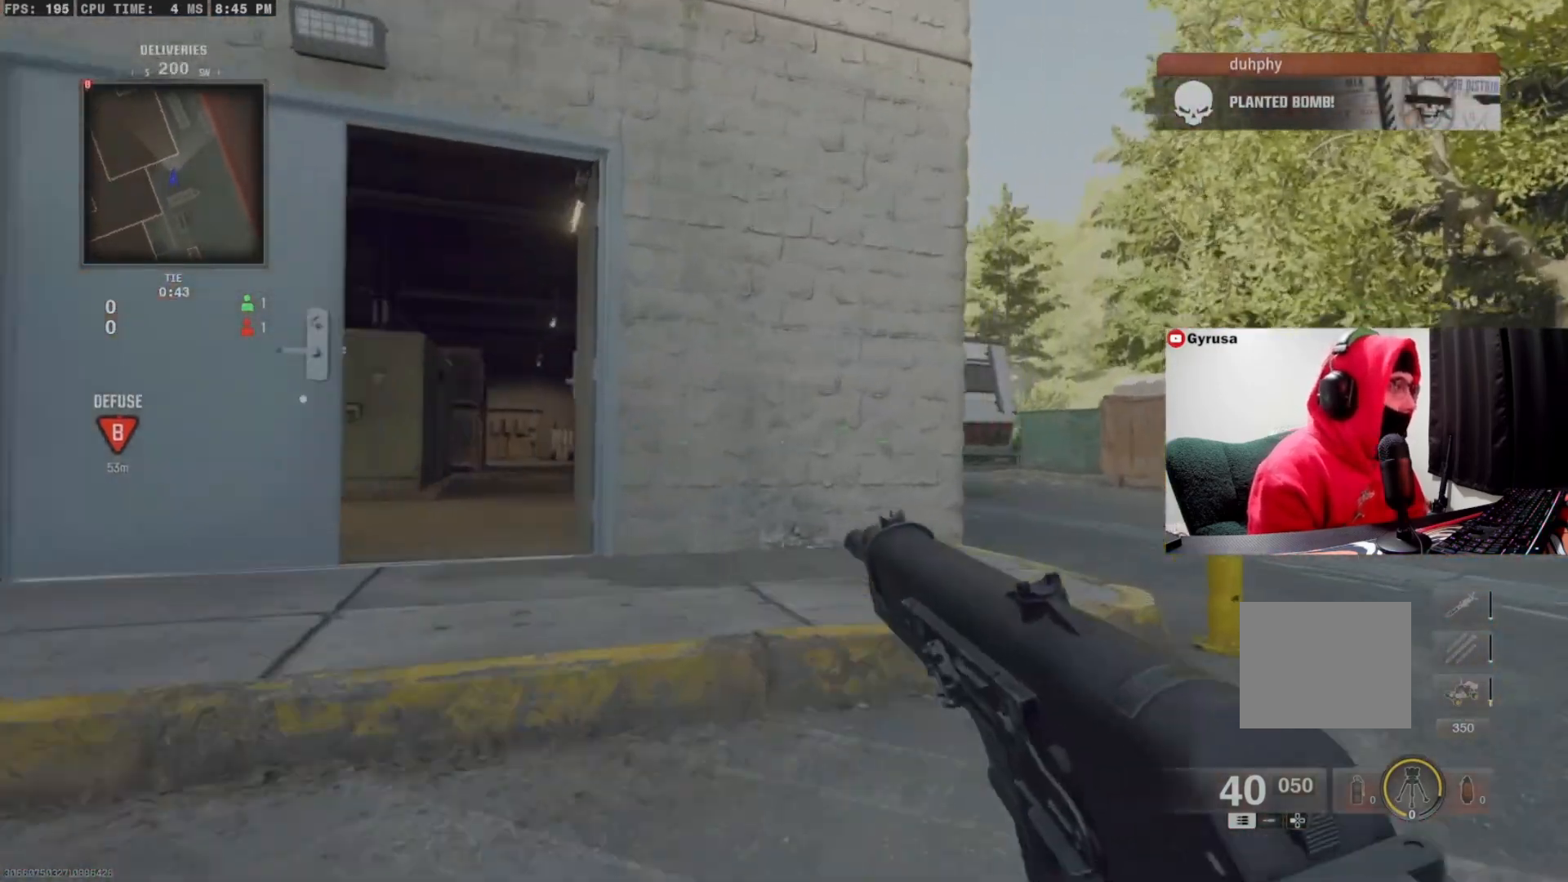
{"dt_ms": 500, "buttons": [], "left_stick": "up-right", "right_stick": "center", "events": [[100, "L3", "up"], [200, "L3", "down"], [300, "L3", "up"], [400, "right_stick", "down-right"], [500, "right_stick", "center"]]}
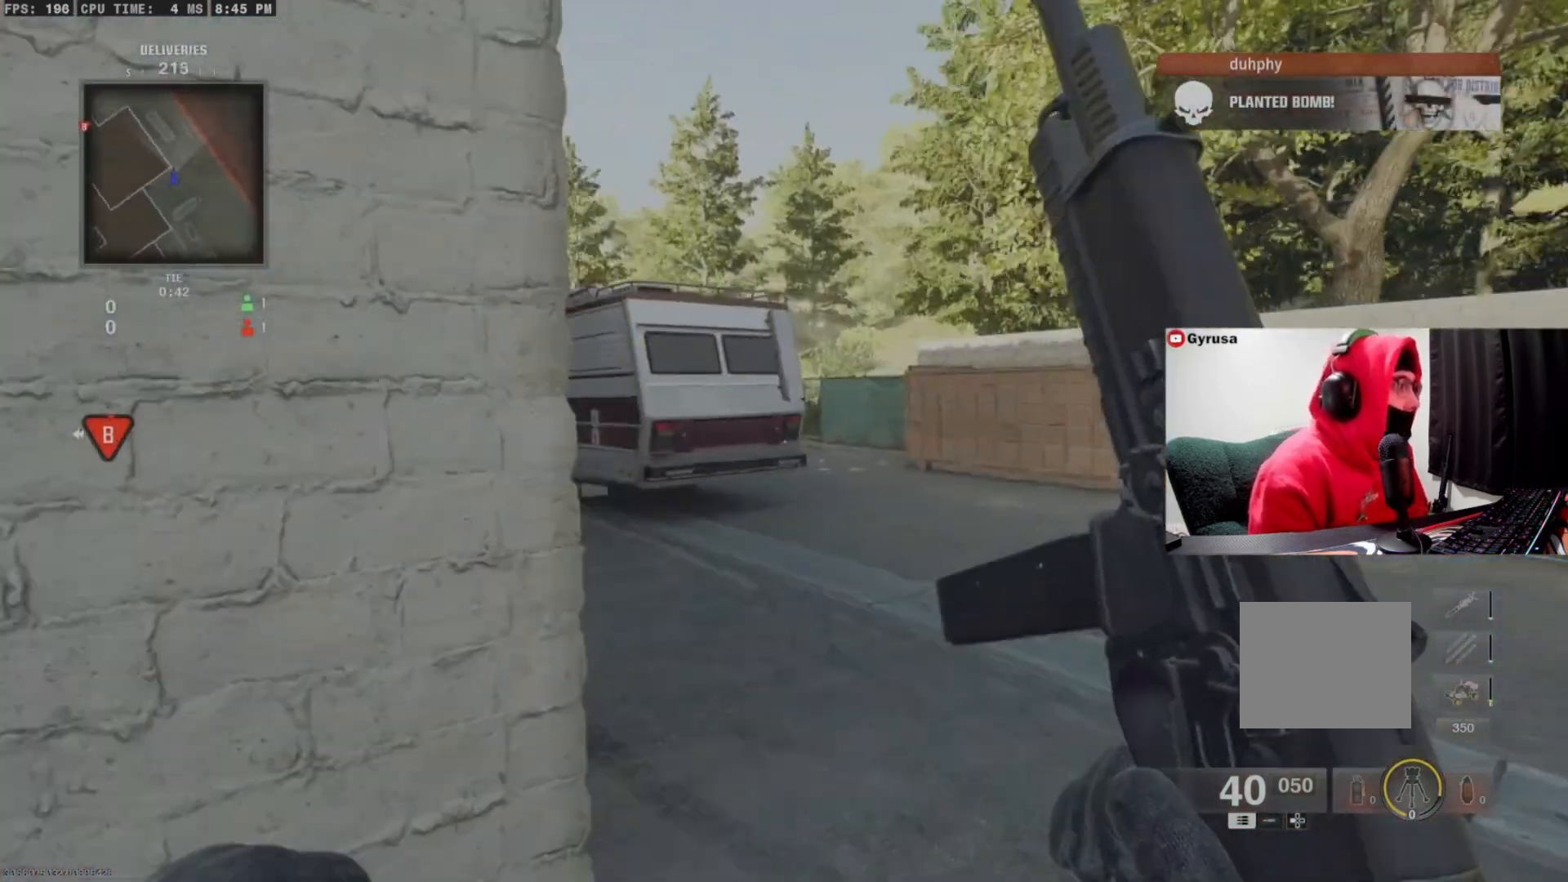
{"dt_ms": 500, "buttons": ["L1"], "left_stick": "up-right", "right_stick": "left", "events": [[67, "right_stick", "left"], [200, "CROSS", "down"], [233, "L1", "down"], [267, "right_stick", "center"], [300, "CROSS", "up"], [400, "right_stick", "left"]]}
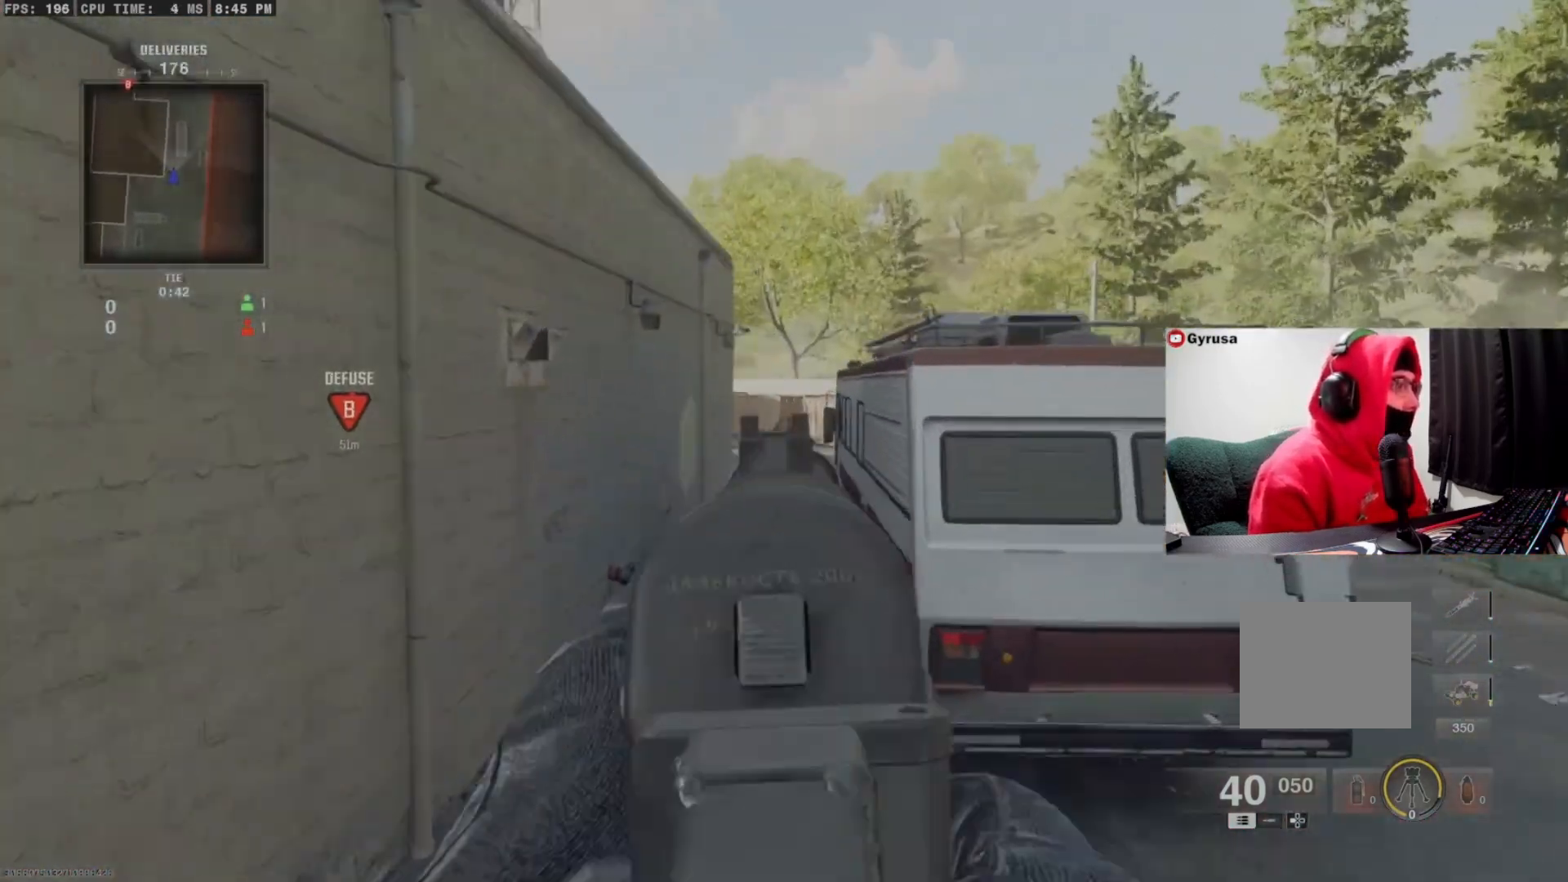
{"dt_ms": 500, "buttons": [], "left_stick": "up-right", "right_stick": "center", "events": [[100, "right_stick", "center"], [133, "L1", "up"], [300, "right_stick", "right"], [433, "right_stick", "center"]]}
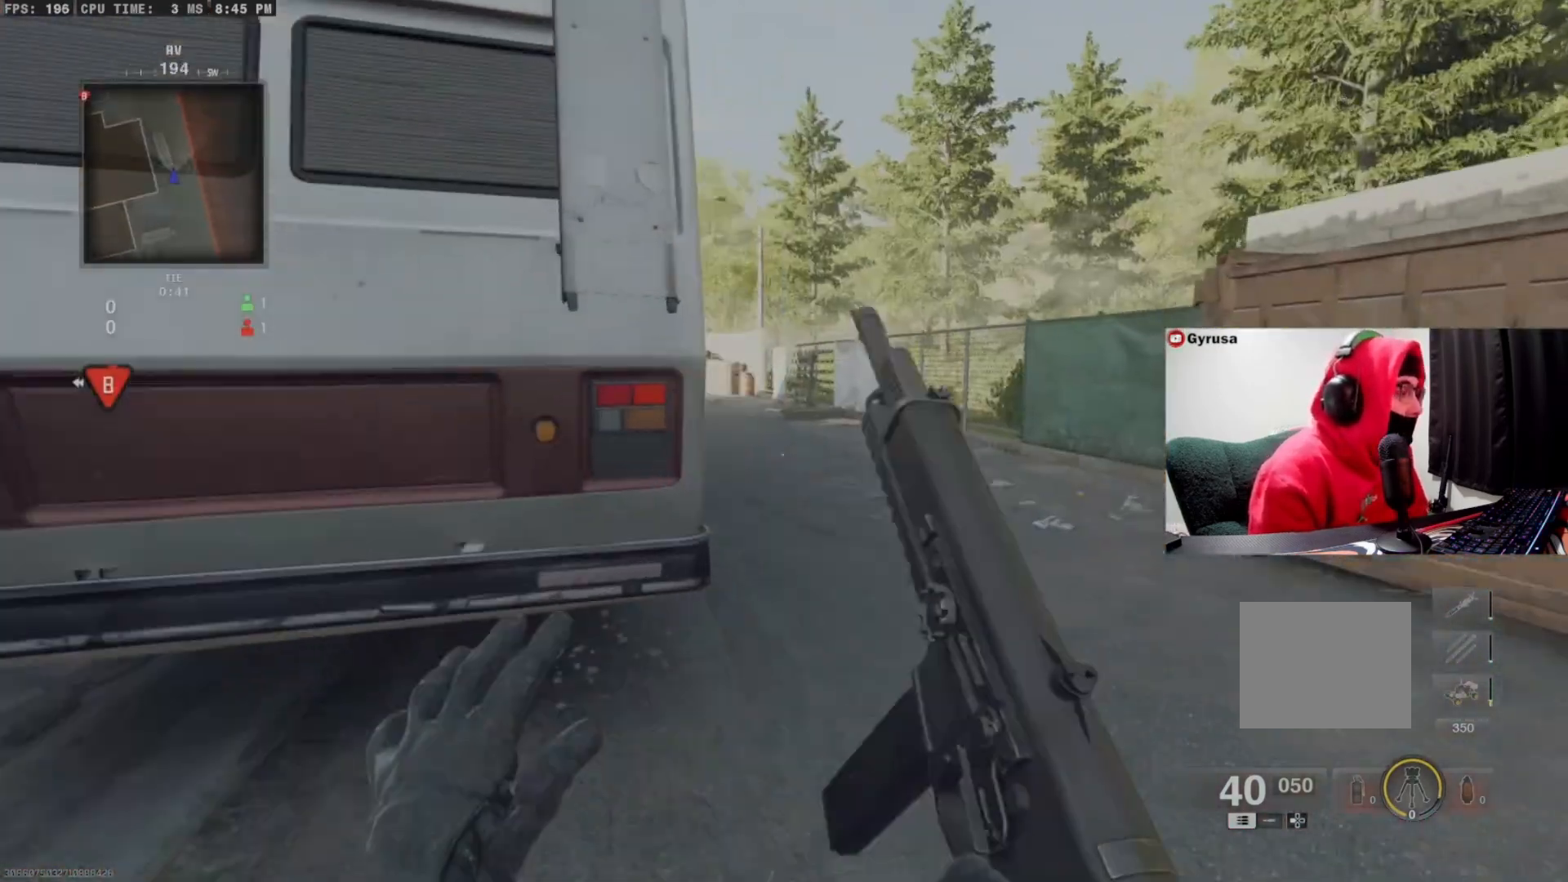
{"dt_ms": 500, "buttons": [], "left_stick": "up-right", "right_stick": "center", "events": [[133, "right_stick", "left"], [200, "right_stick", "up-left"], [300, "CIRCLE", "down"], [300, "right_stick", "center"], [400, "right_stick", "left"], [433, "CIRCLE", "up"], [500, "right_stick", "center"]]}
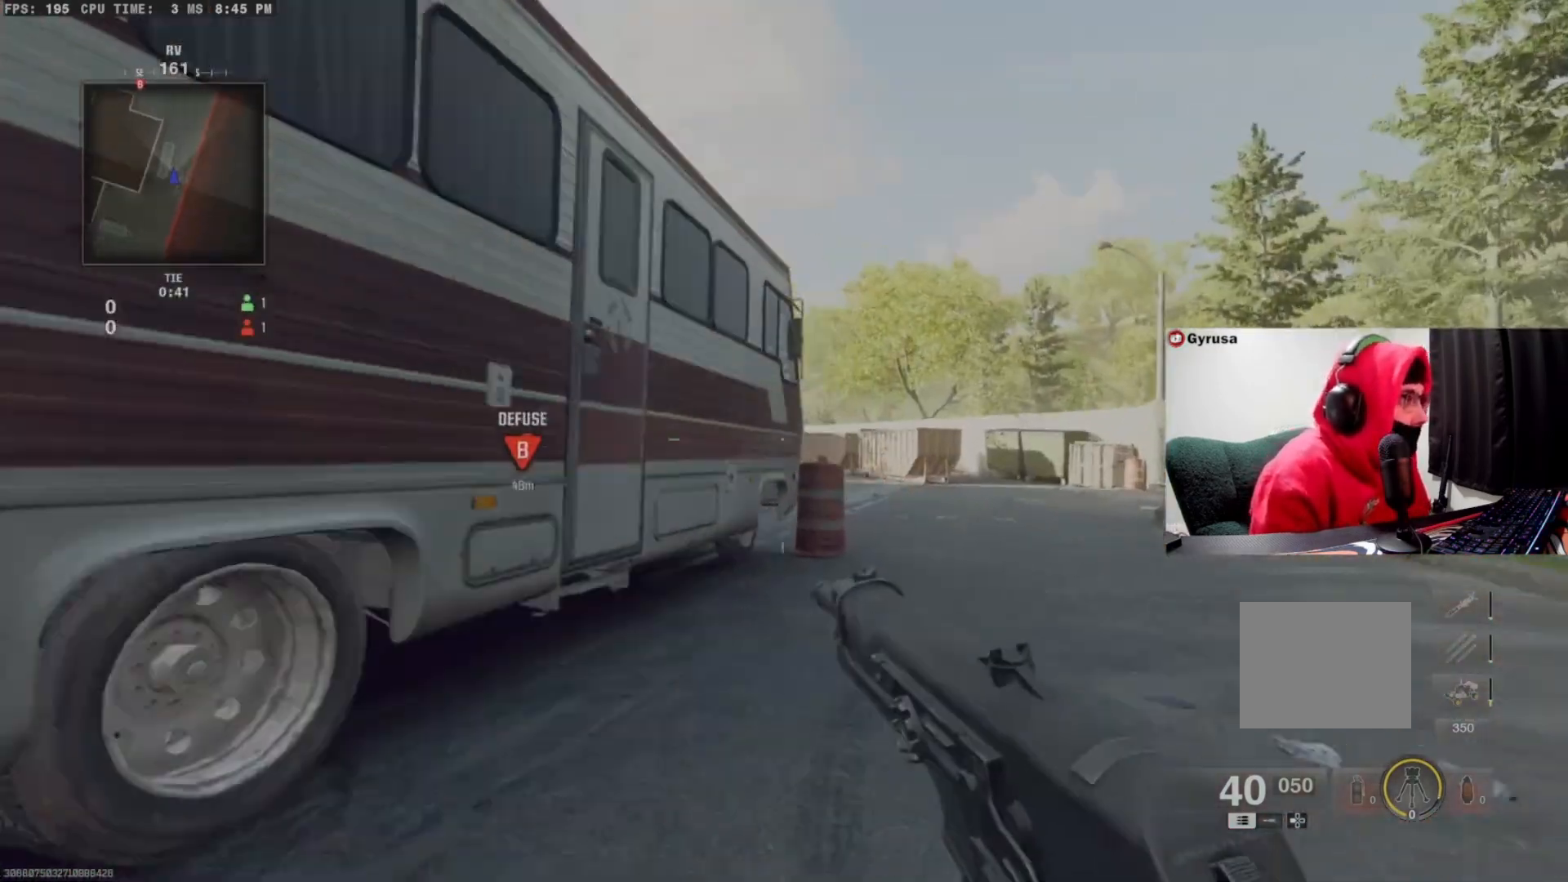
{"dt_ms": 500, "buttons": [], "left_stick": "up-right", "right_stick": "center", "events": [[100, "CROSS", "down"], [200, "CROSS", "up"], [200, "L3", "down"], [200, "right_stick", "left"], [300, "L3", "up"], [300, "right_stick", "center"], [367, "L3", "down"], [433, "L3", "up"]]}
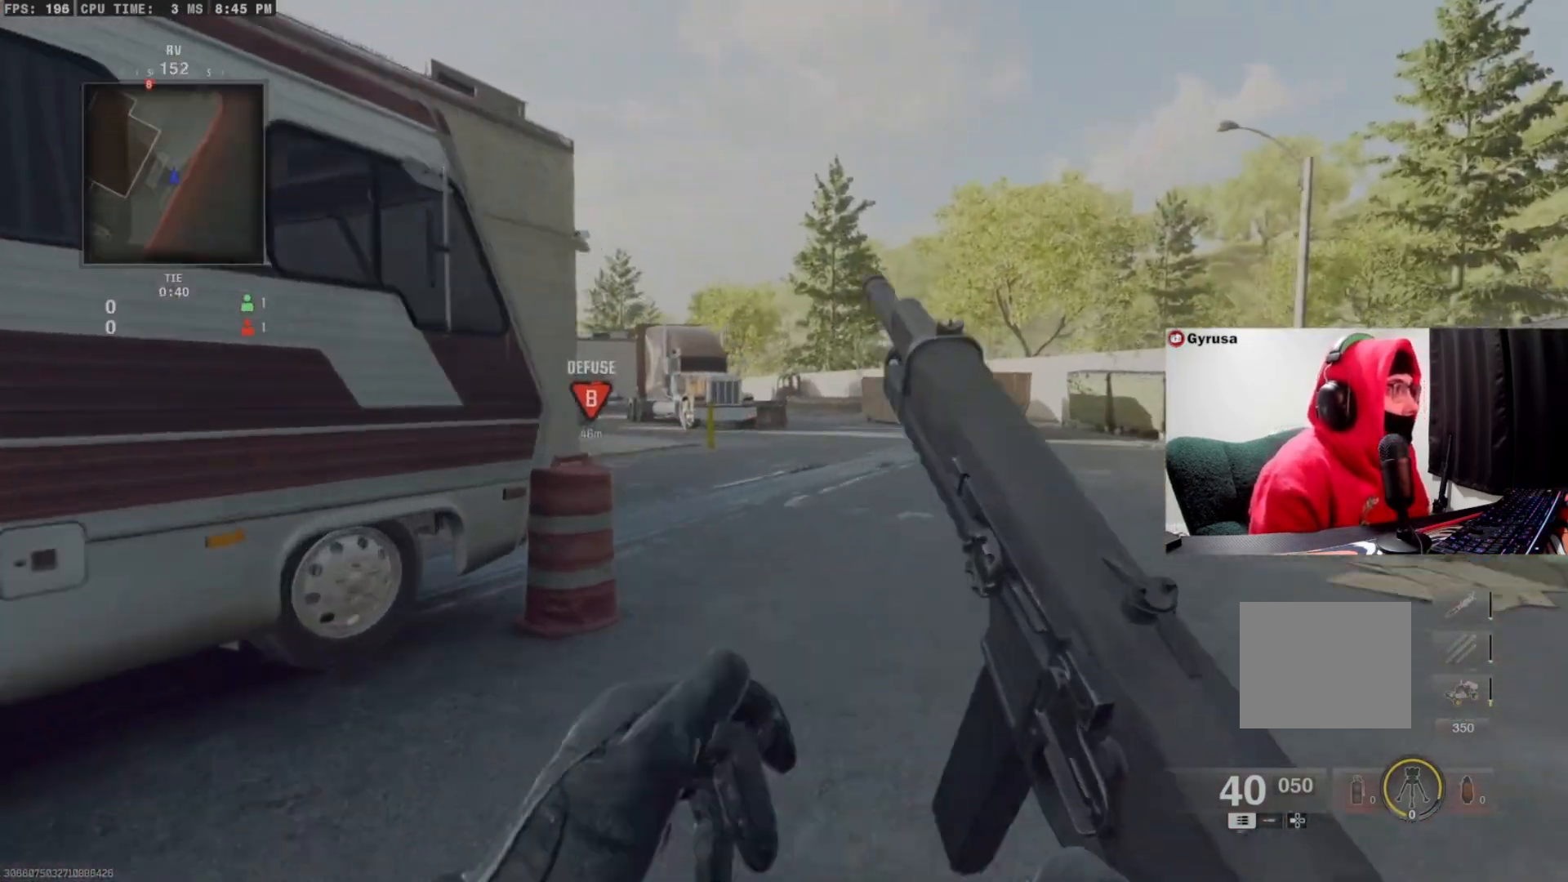
{"dt_ms": 500, "buttons": ["L1"], "left_stick": "right", "right_stick": "center", "events": [[33, "L3", "down"], [33, "right_stick", "left"], [100, "CROSS", "down"], [100, "L3", "up"], [133, "right_stick", "center"], [167, "L1", "down"], [200, "CROSS", "up"], [267, "right_stick", "left"], [300, "left_stick", "right"], [400, "right_stick", "center"]]}
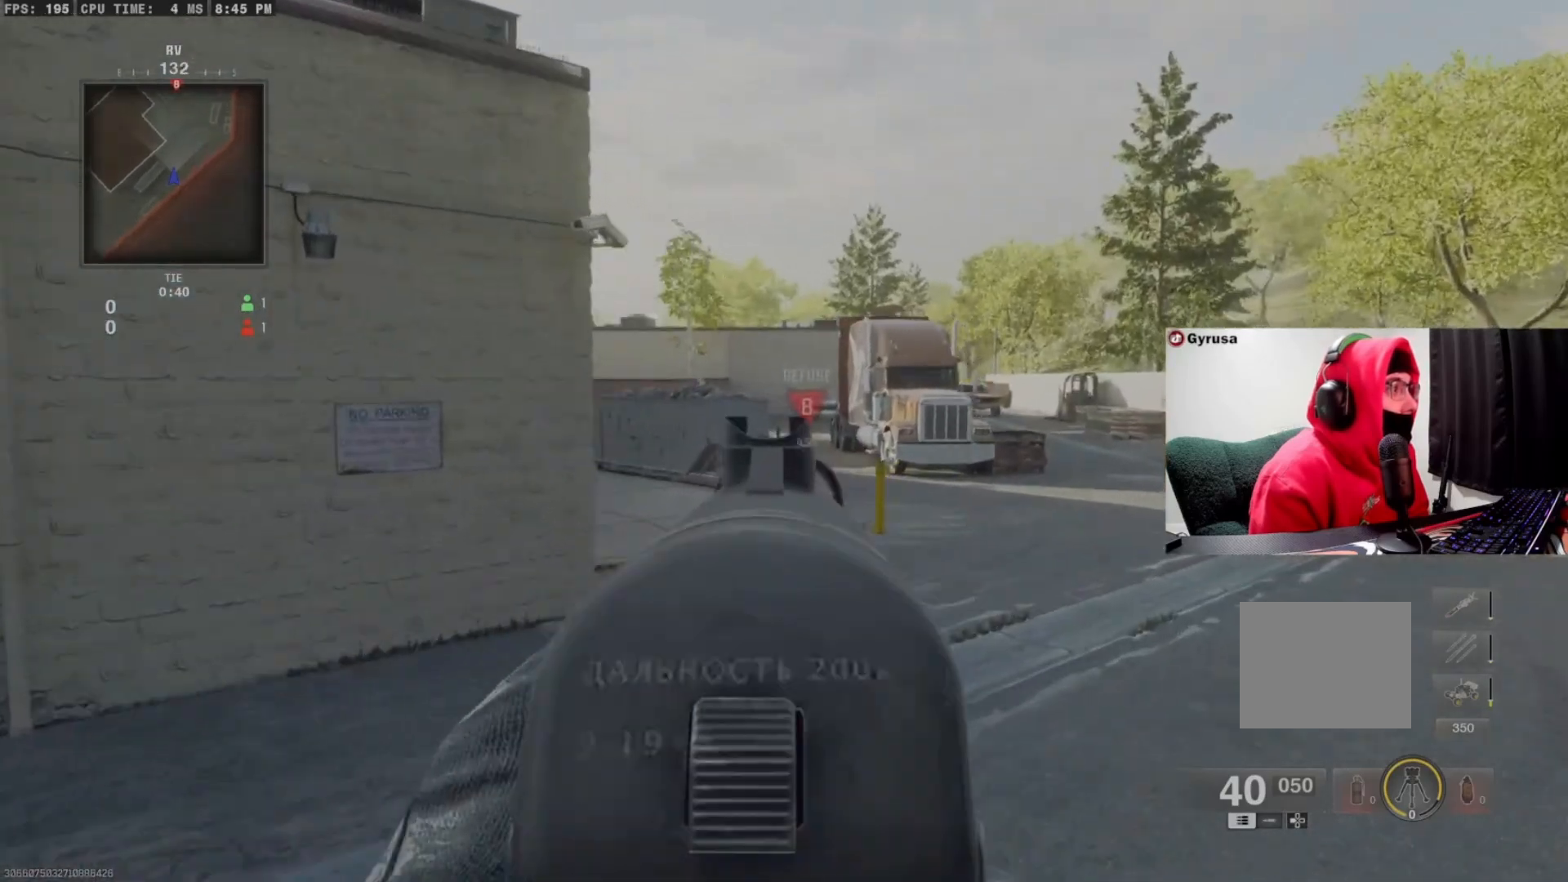
{"dt_ms": 500, "buttons": [], "left_stick": "right", "right_stick": "center", "events": [[233, "L1", "up"]]}
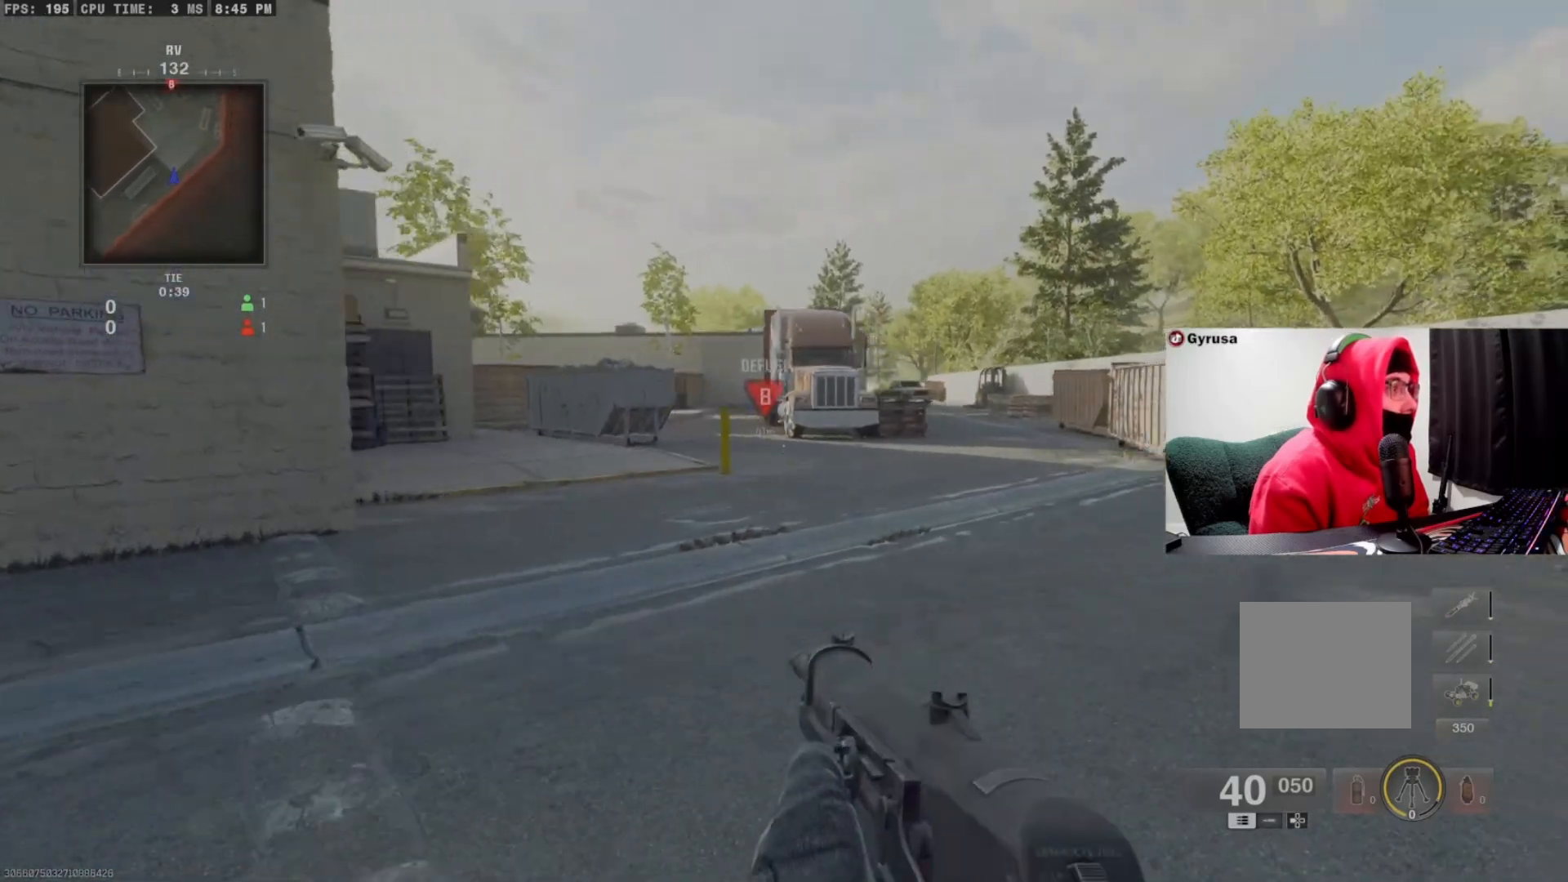
{"dt_ms": 500, "buttons": [], "left_stick": "up-right", "right_stick": "center", "events": [[133, "left_stick", "up-right"]]}
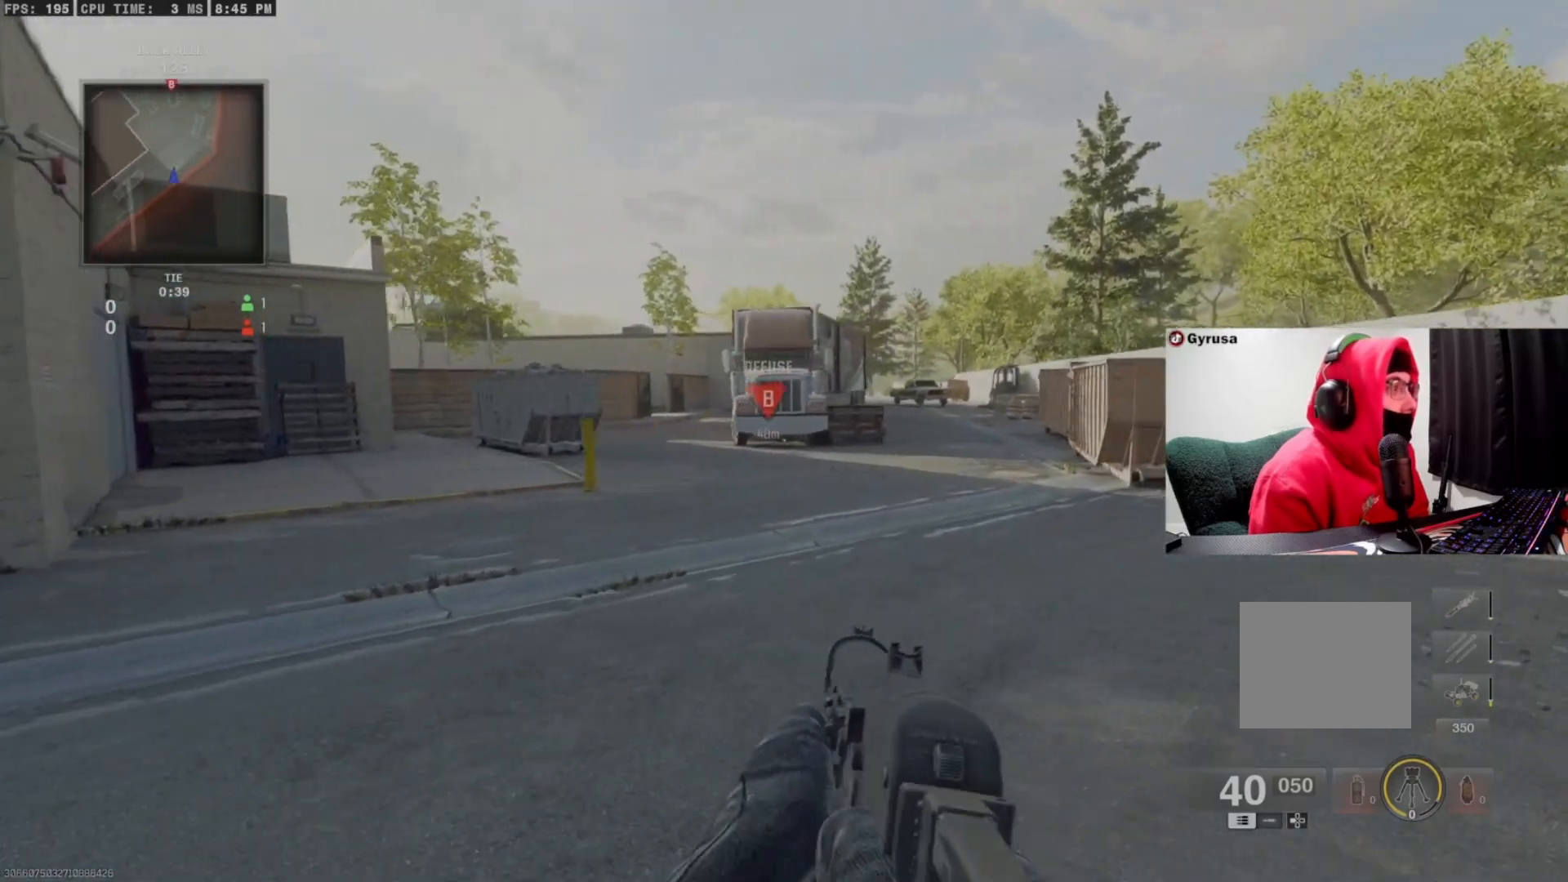
{"dt_ms": 500, "buttons": [], "left_stick": "up-right", "right_stick": "center", "events": [[100, "CIRCLE", "down"], [233, "CIRCLE", "up"]]}
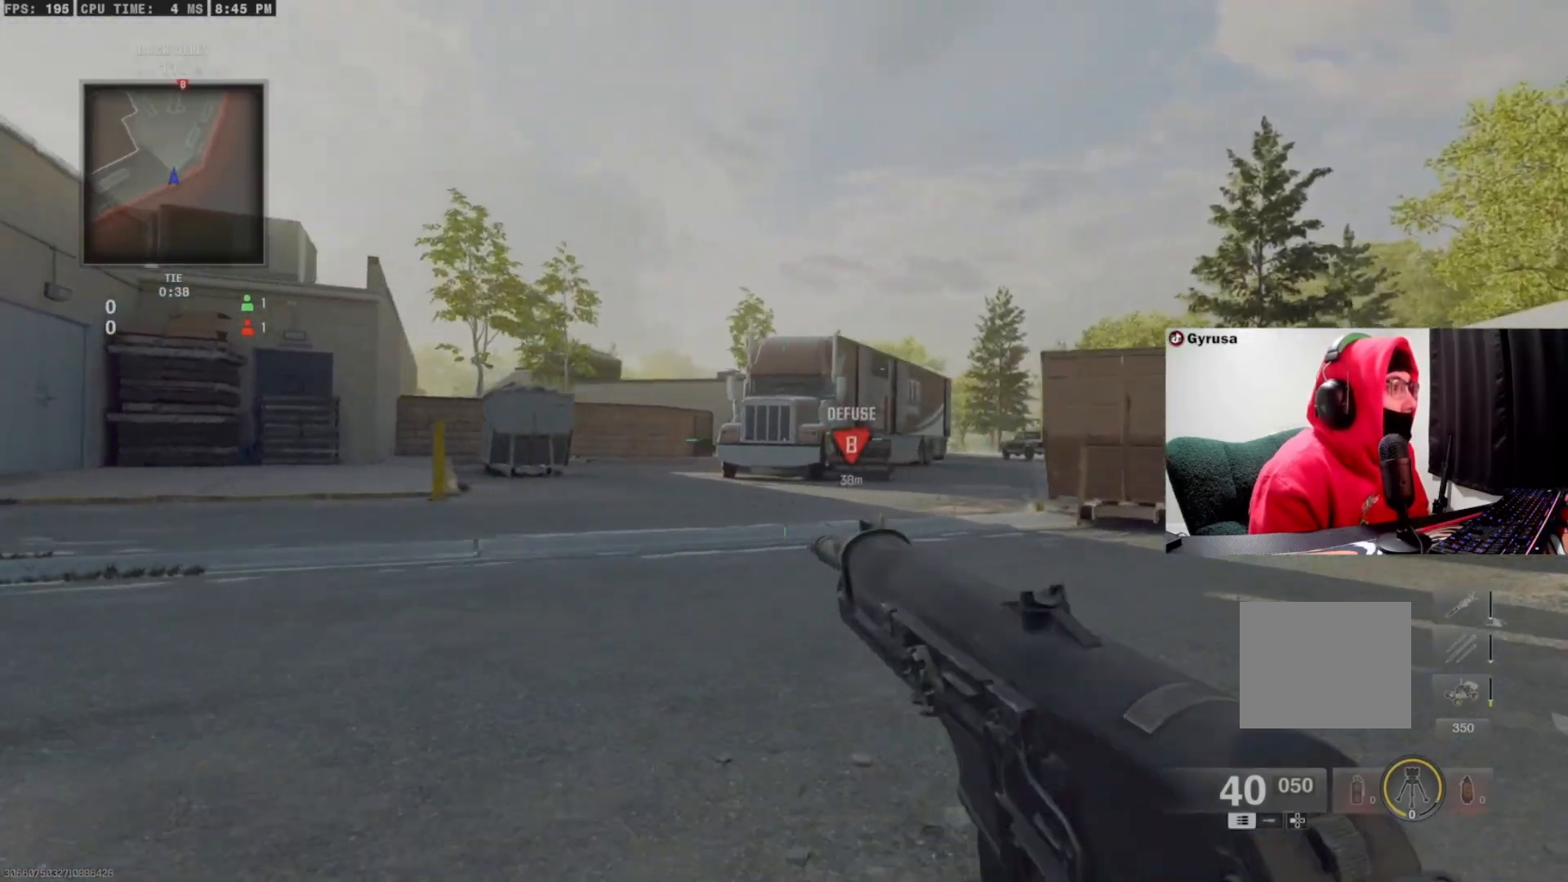
{"dt_ms": 500, "buttons": ["L3"], "left_stick": "up-right", "right_stick": "center", "events": [[100, "CROSS", "down"], [200, "CROSS", "up"], [200, "L3", "down"], [333, "L3", "up"], [433, "L3", "down"]]}
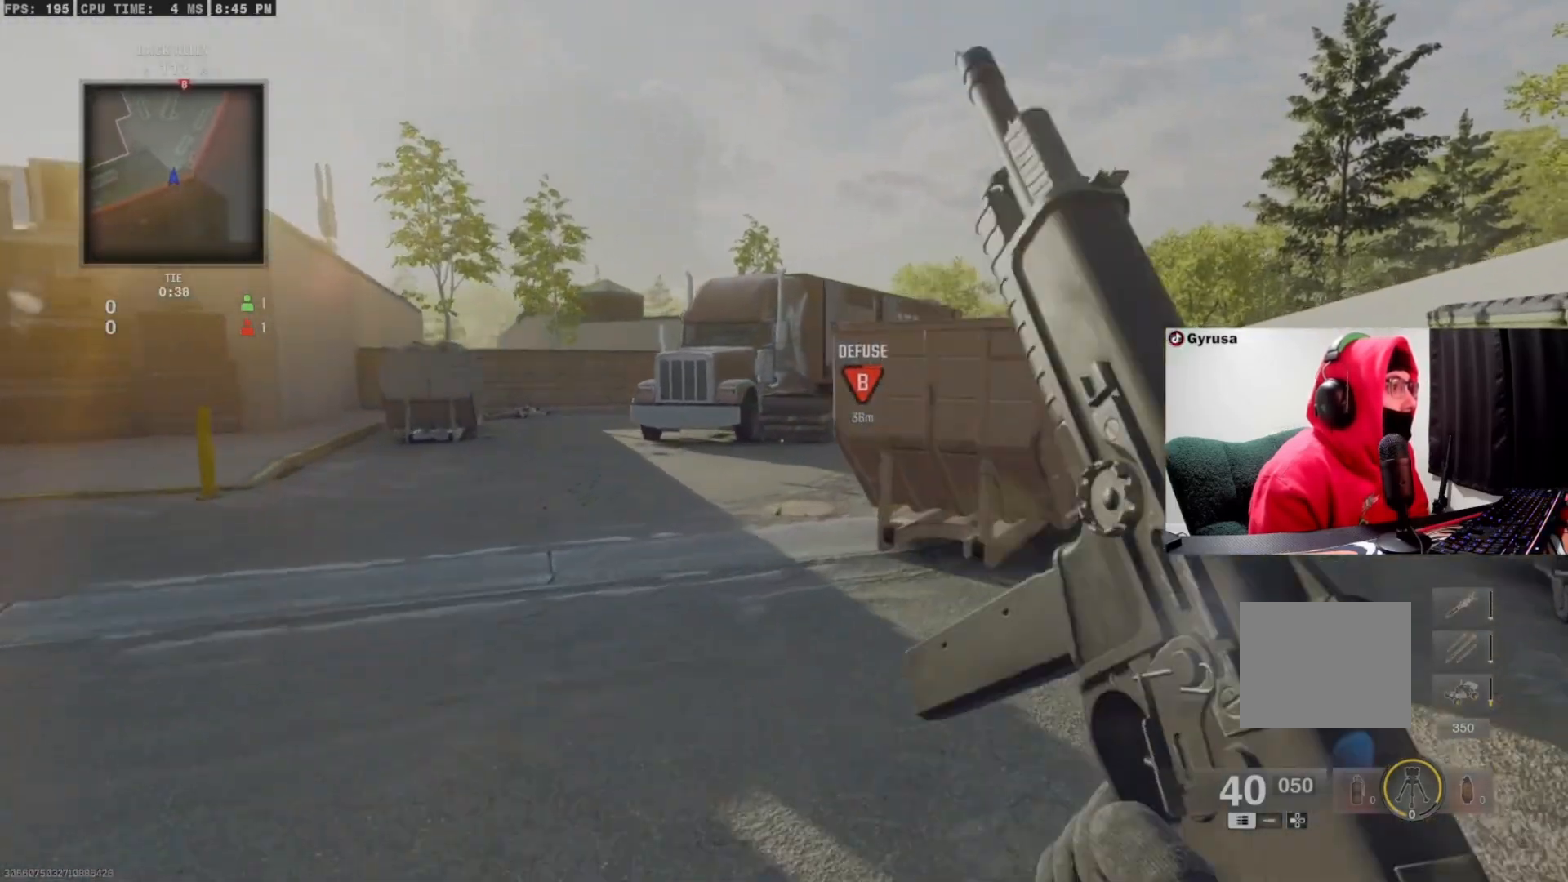
{"dt_ms": 500, "buttons": [], "left_stick": "center", "right_stick": "center", "events": [[67, "L3", "up"], [133, "right_stick", "left"], [233, "CROSS", "down"], [300, "right_stick", "center"], [333, "CROSS", "up"], [367, "left_stick", "center"]]}
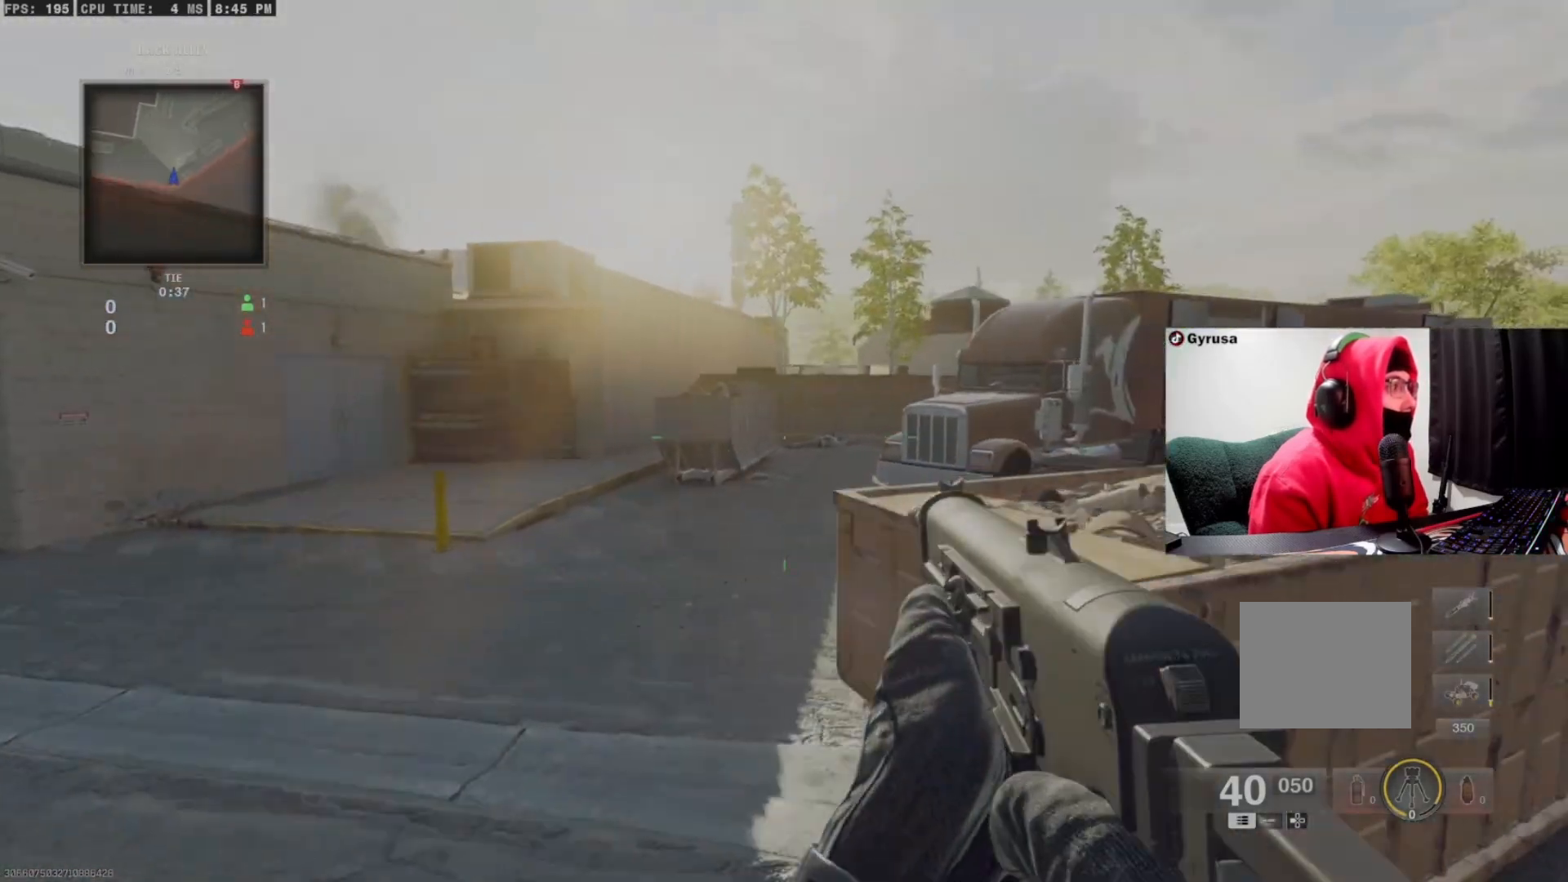
{"dt_ms": 500, "buttons": [], "left_stick": "up-right", "right_stick": "center", "events": [[33, "left_stick", "right"], [67, "right_stick", "right"], [200, "left_stick", "up-right"], [300, "right_stick", "center"]]}
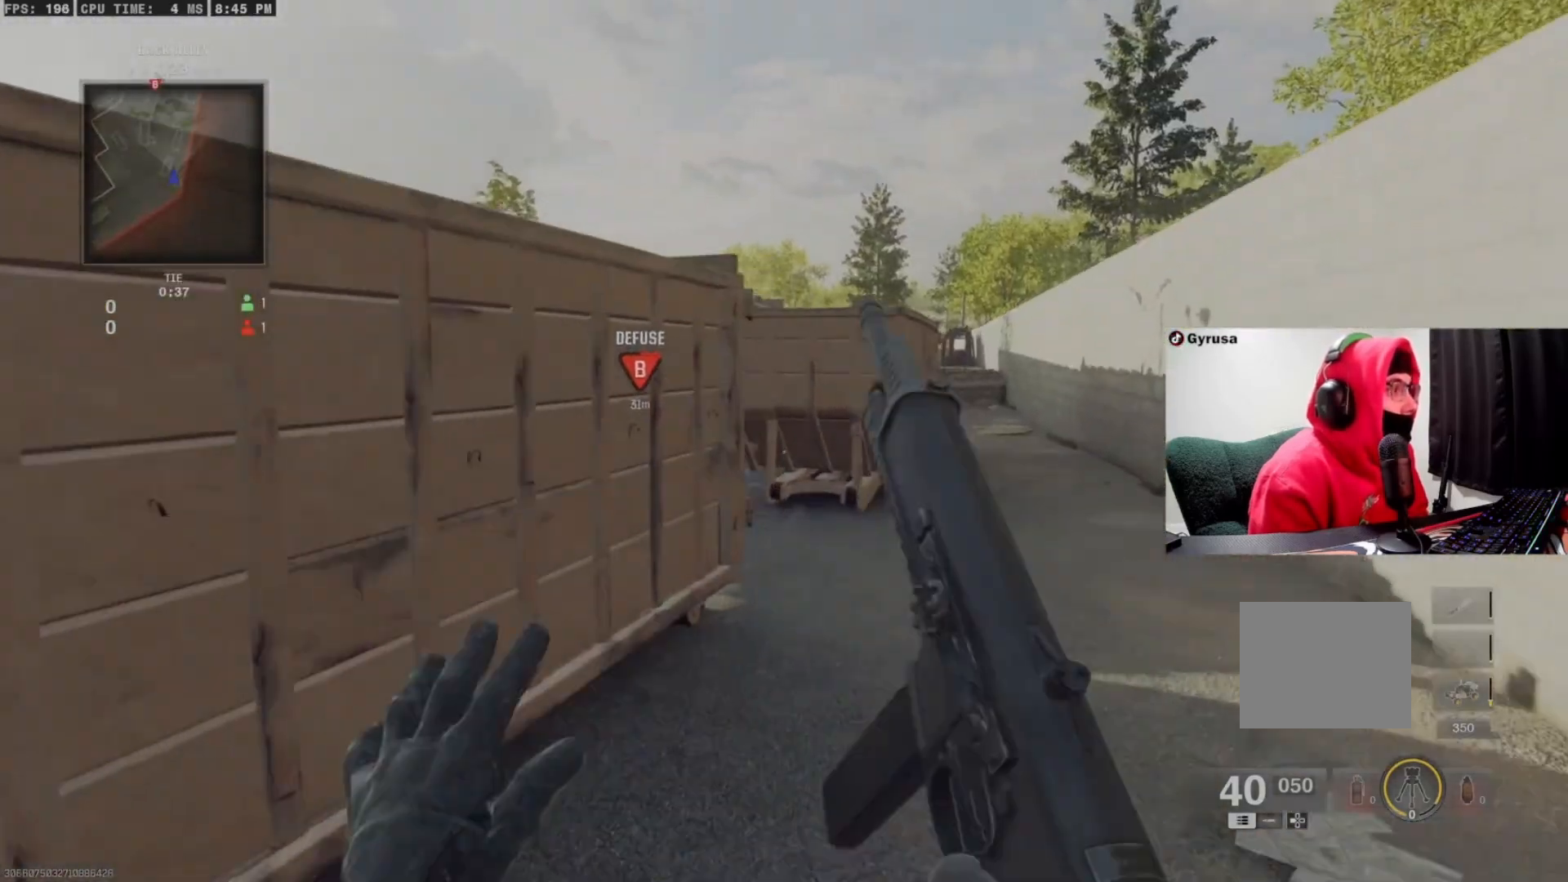
{"dt_ms": 1000, "buttons": ["L1"], "left_stick": "up-right", "right_stick": "up-left"}
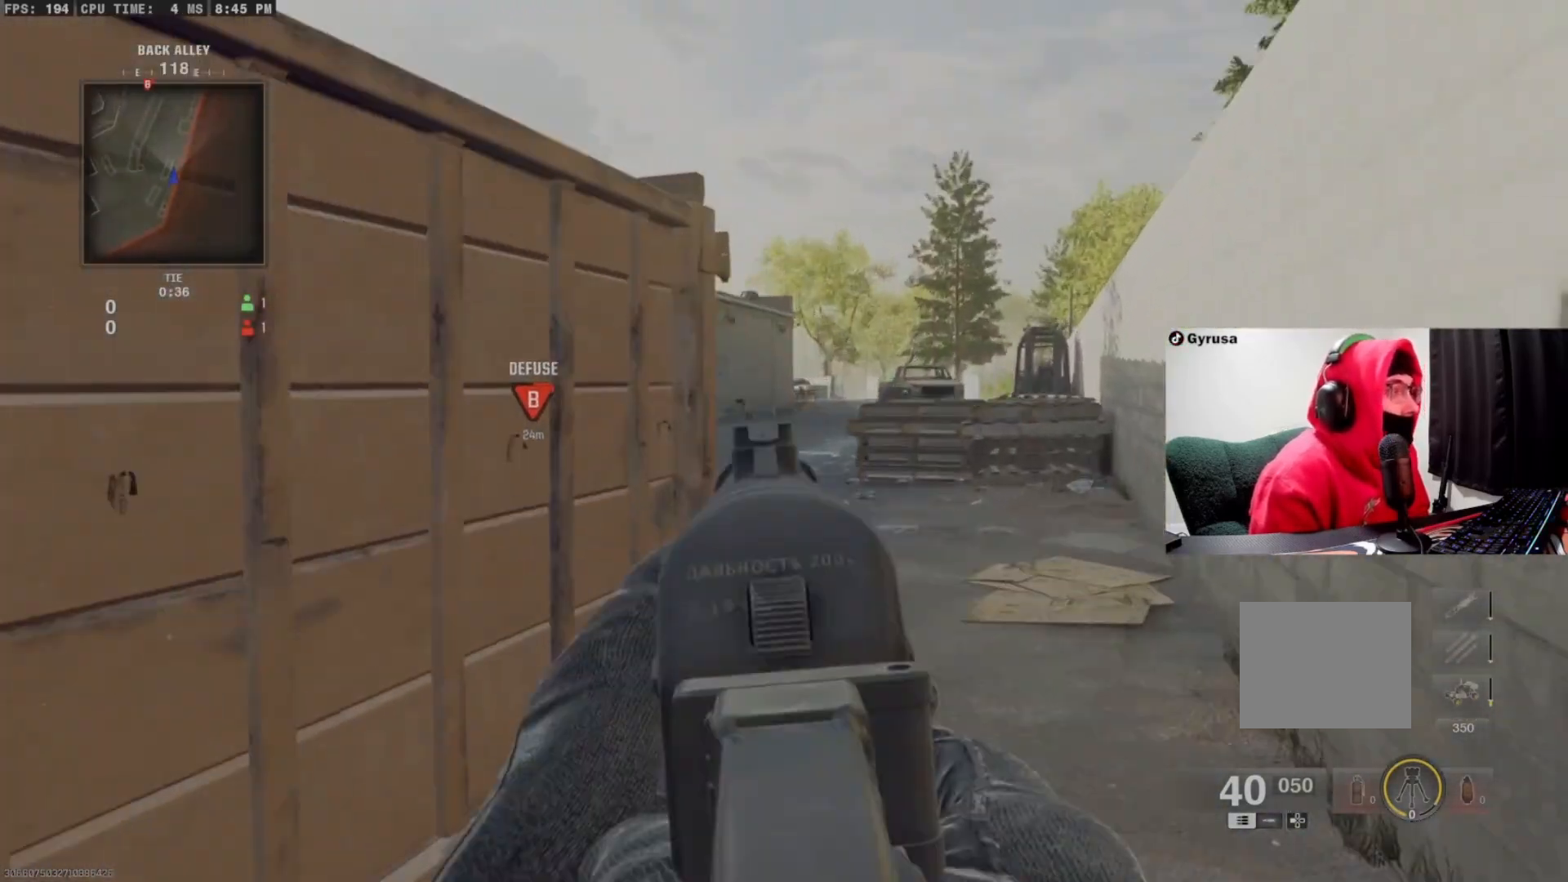
{"dt_ms": 500, "buttons": ["L1"], "left_stick": "up", "right_stick": "center", "events": [[100, "left_stick", "up"], [100, "right_stick", "center"]]}